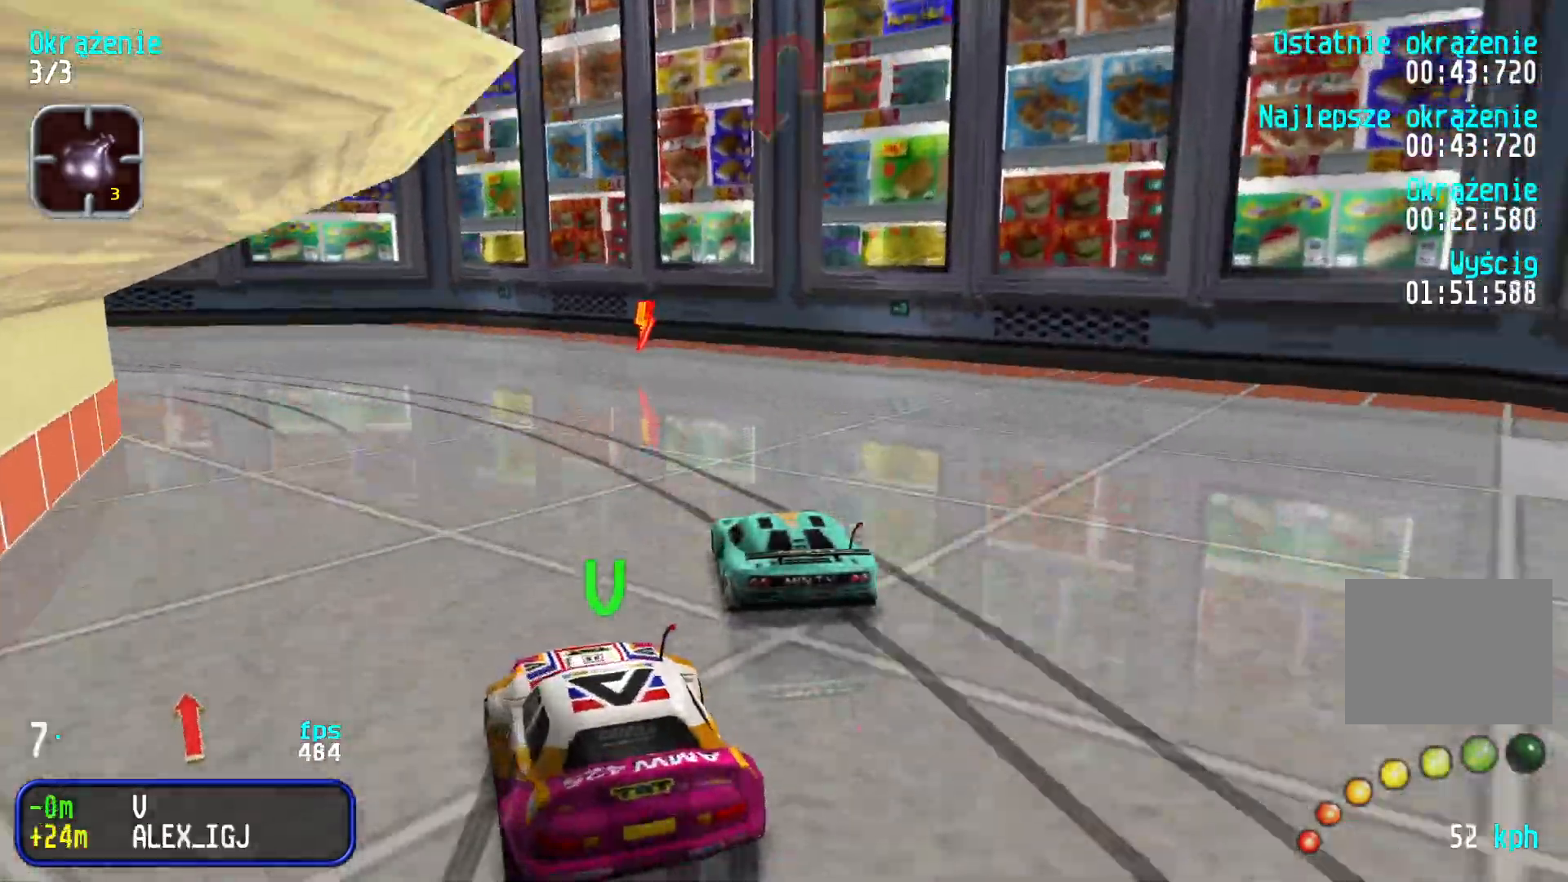
Gameplay with keyboard; each line is a JSON object with the keys held at the frame after it. "events" lists presses ("down") and releases ("up") of "down", "left", "right" and "up" between this image and that frame as [ms after this image, input, new state], when the widget could be followed in between. No other keys are recorded. Mouse input is not recorded.
{"keys": ["left", "up"], "events": [[33, "left", "down"], [216, "left", "up"], [316, "left", "down"]]}
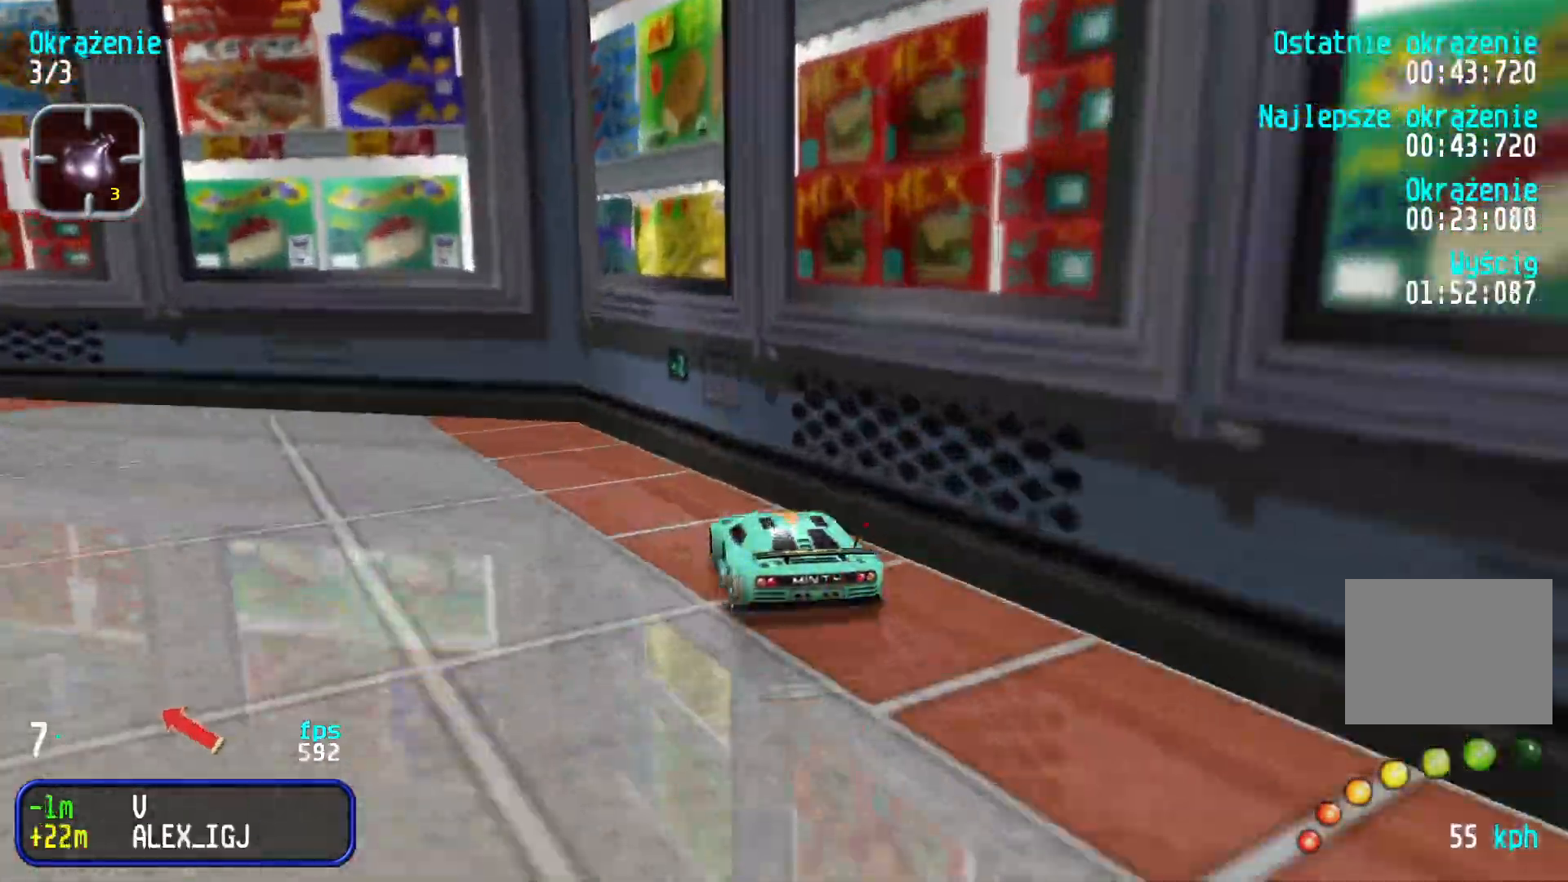
{"keys": ["left", "up"], "events": [[183, "left", "up"], [233, "left", "down"], [416, "left", "up"], [466, "left", "down"]]}
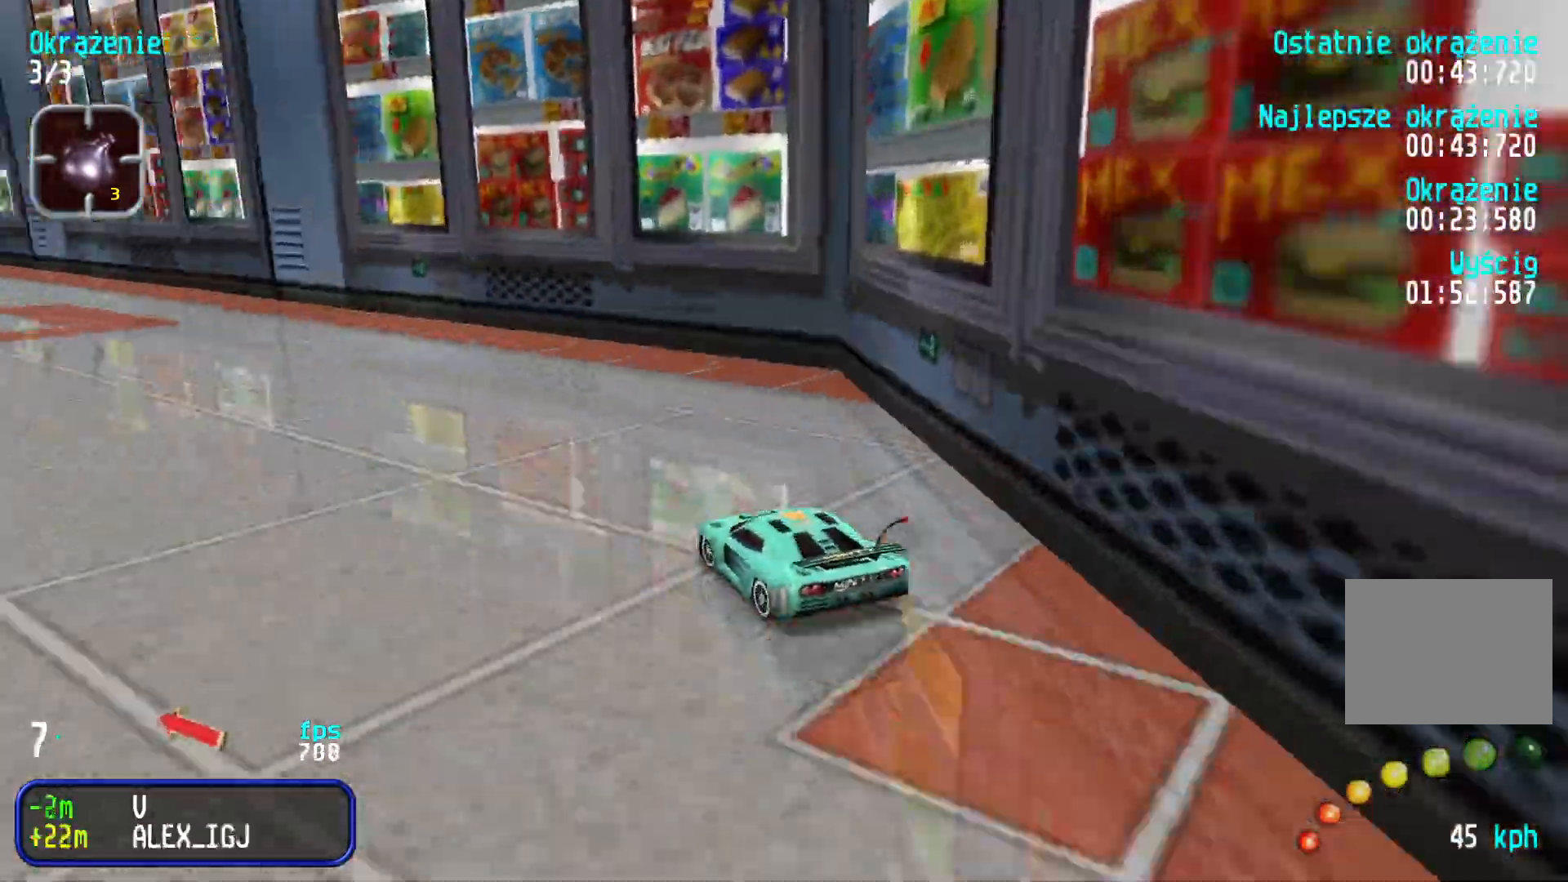
{"keys": ["left", "up"], "events": [[116, "left", "up"], [166, "left", "down"], [333, "left", "up"], [400, "left", "down"]]}
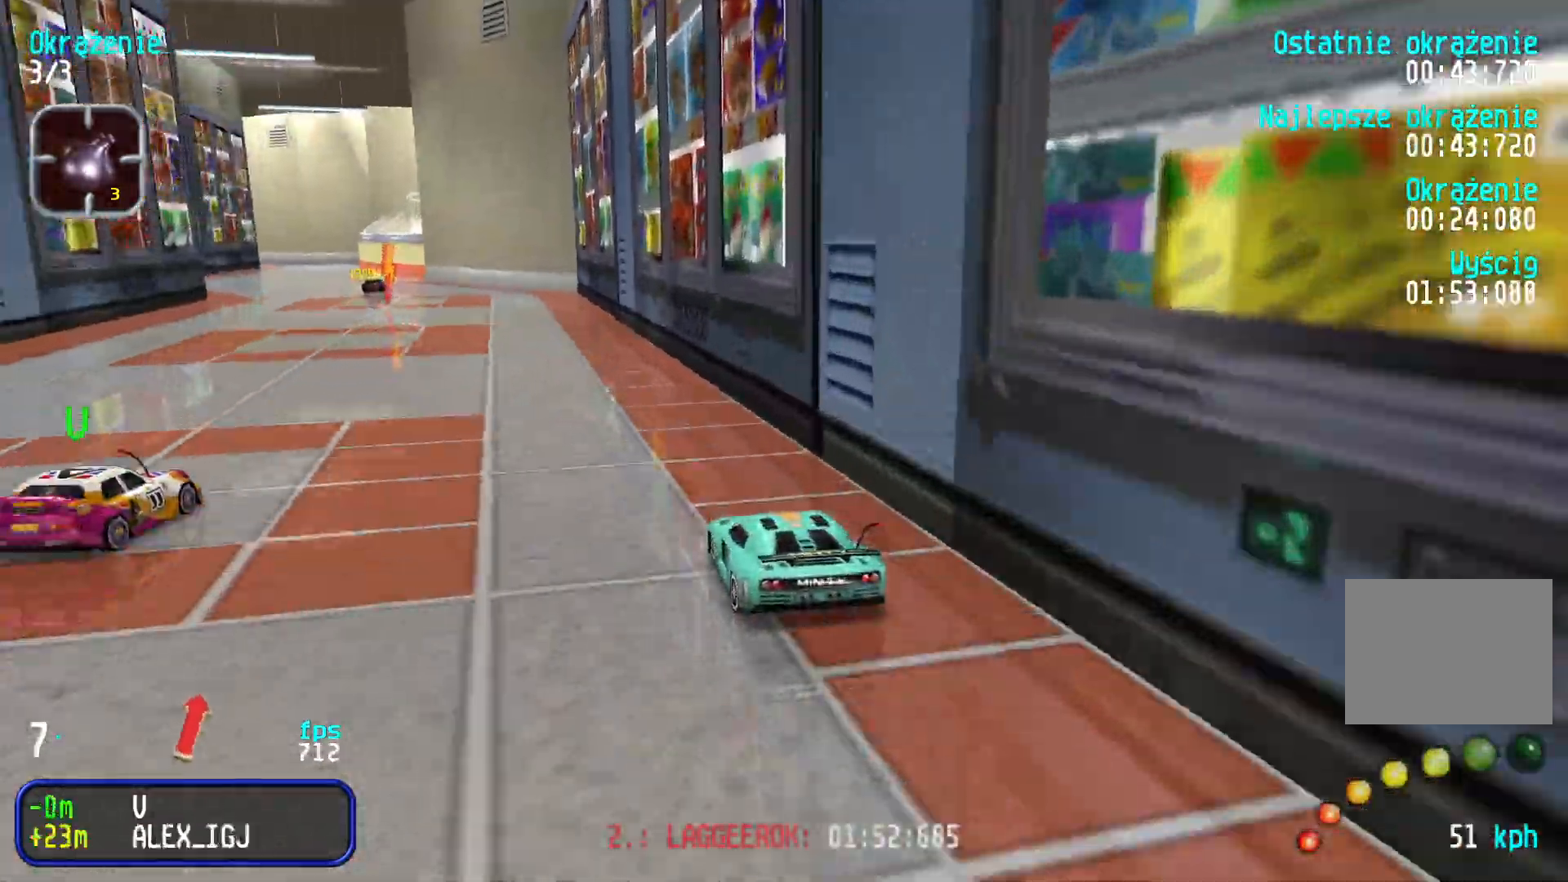
{"keys": ["up"], "events": [[16, "left", "up"], [66, "left", "down"], [166, "left", "up"], [383, "left", "down"], [483, "left", "up"]]}
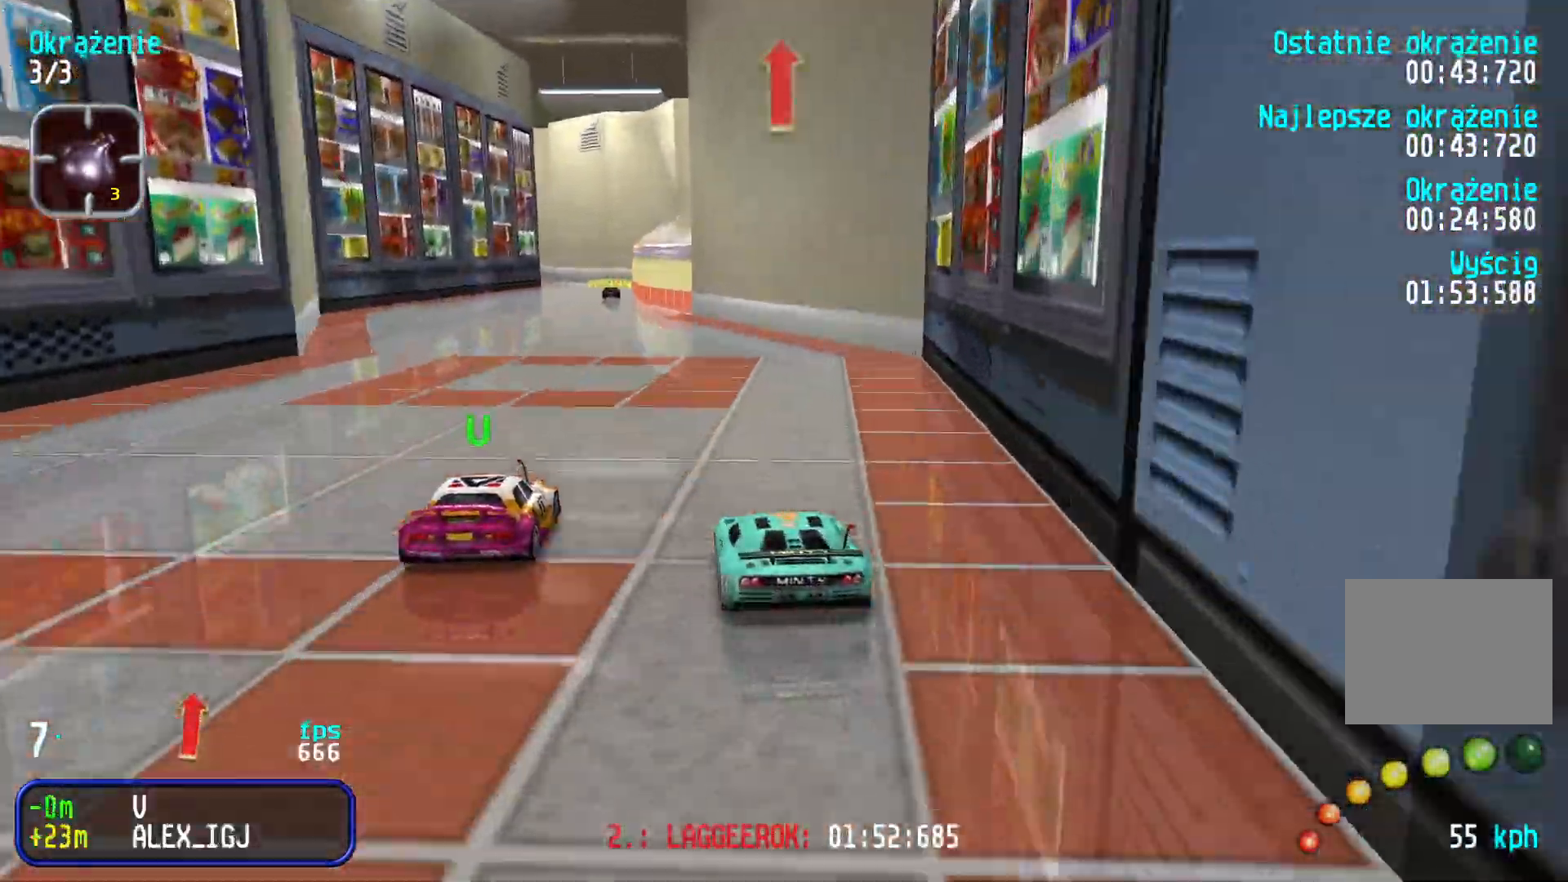
{"keys": ["up"], "events": [[216, "left", "down"], [300, "left", "up"], [366, "left", "down"], [433, "left", "up"]]}
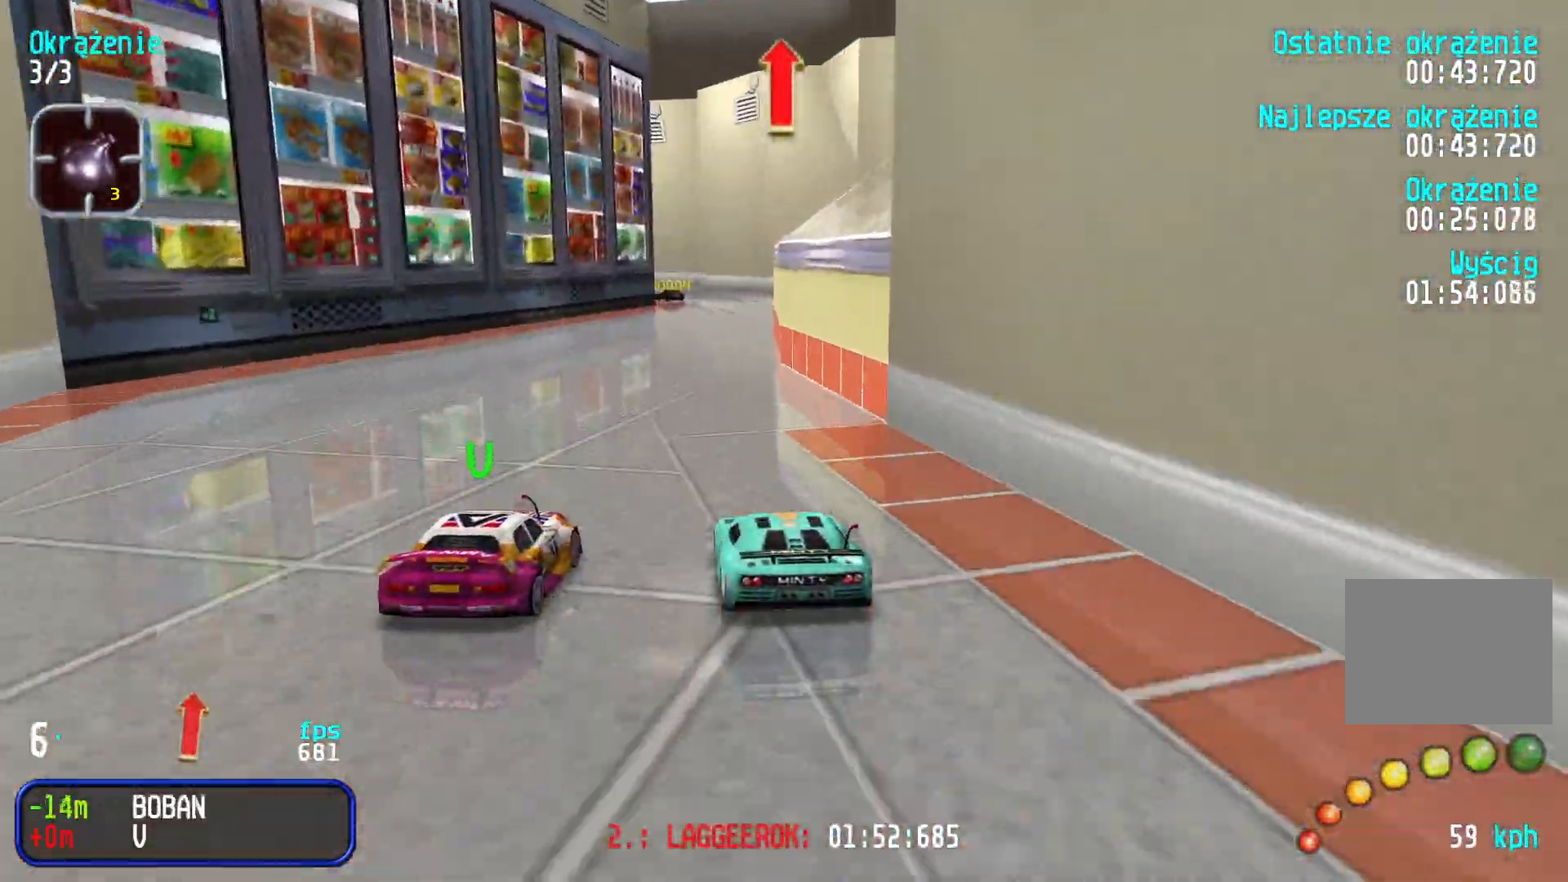
{"keys": ["up"], "events": [[233, "left", "down"], [316, "left", "up"]]}
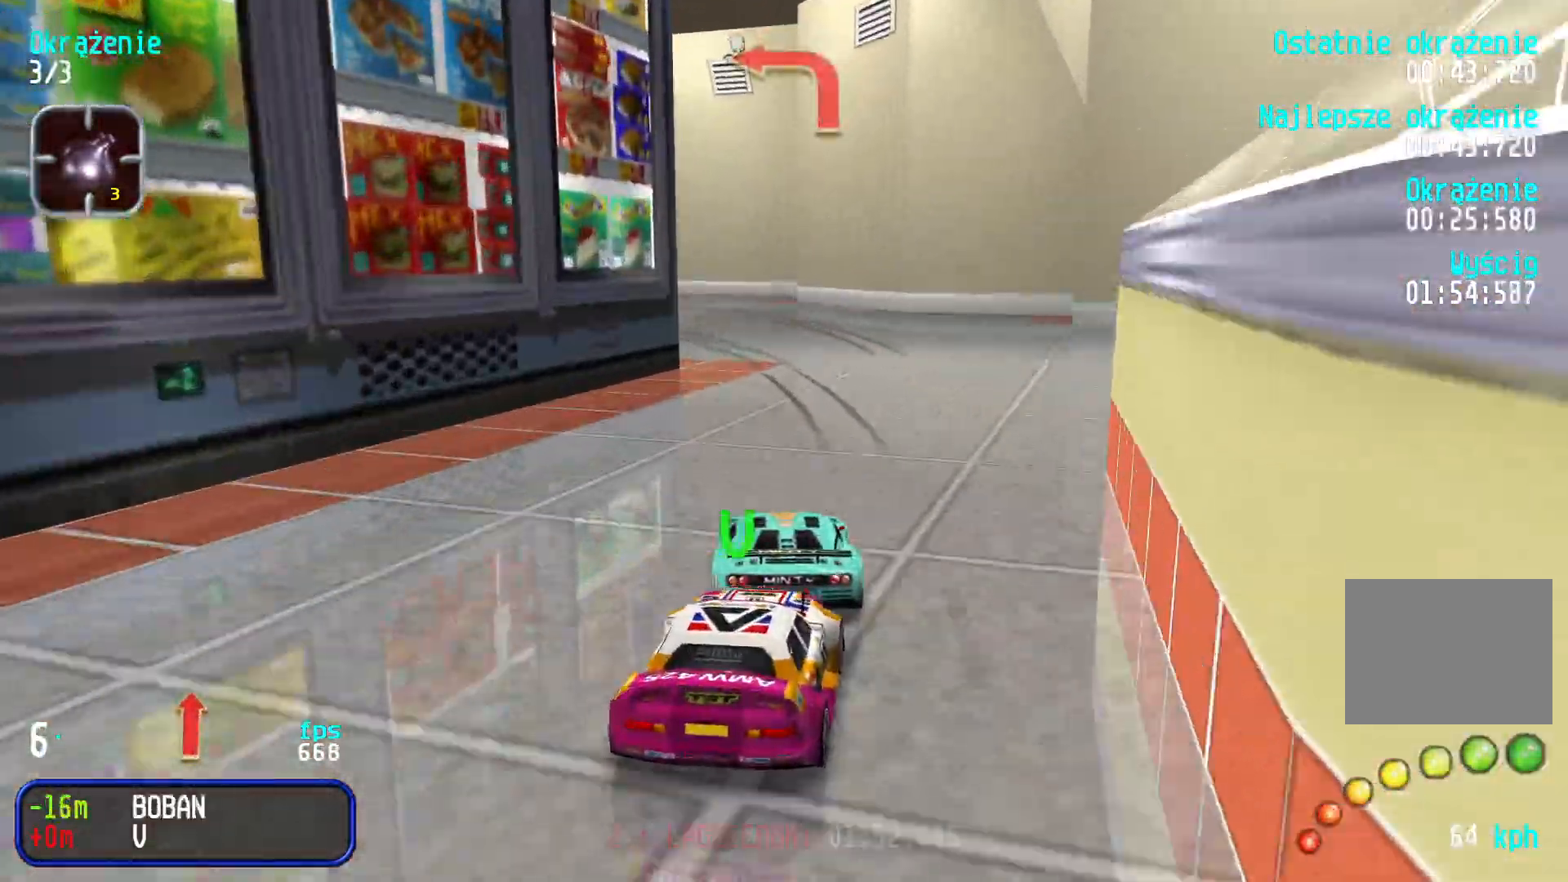
{"keys": ["left", "up"], "events": [[116, "left", "down"], [216, "left", "up"], [300, "left", "down"], [433, "left", "up"], [483, "left", "down"]]}
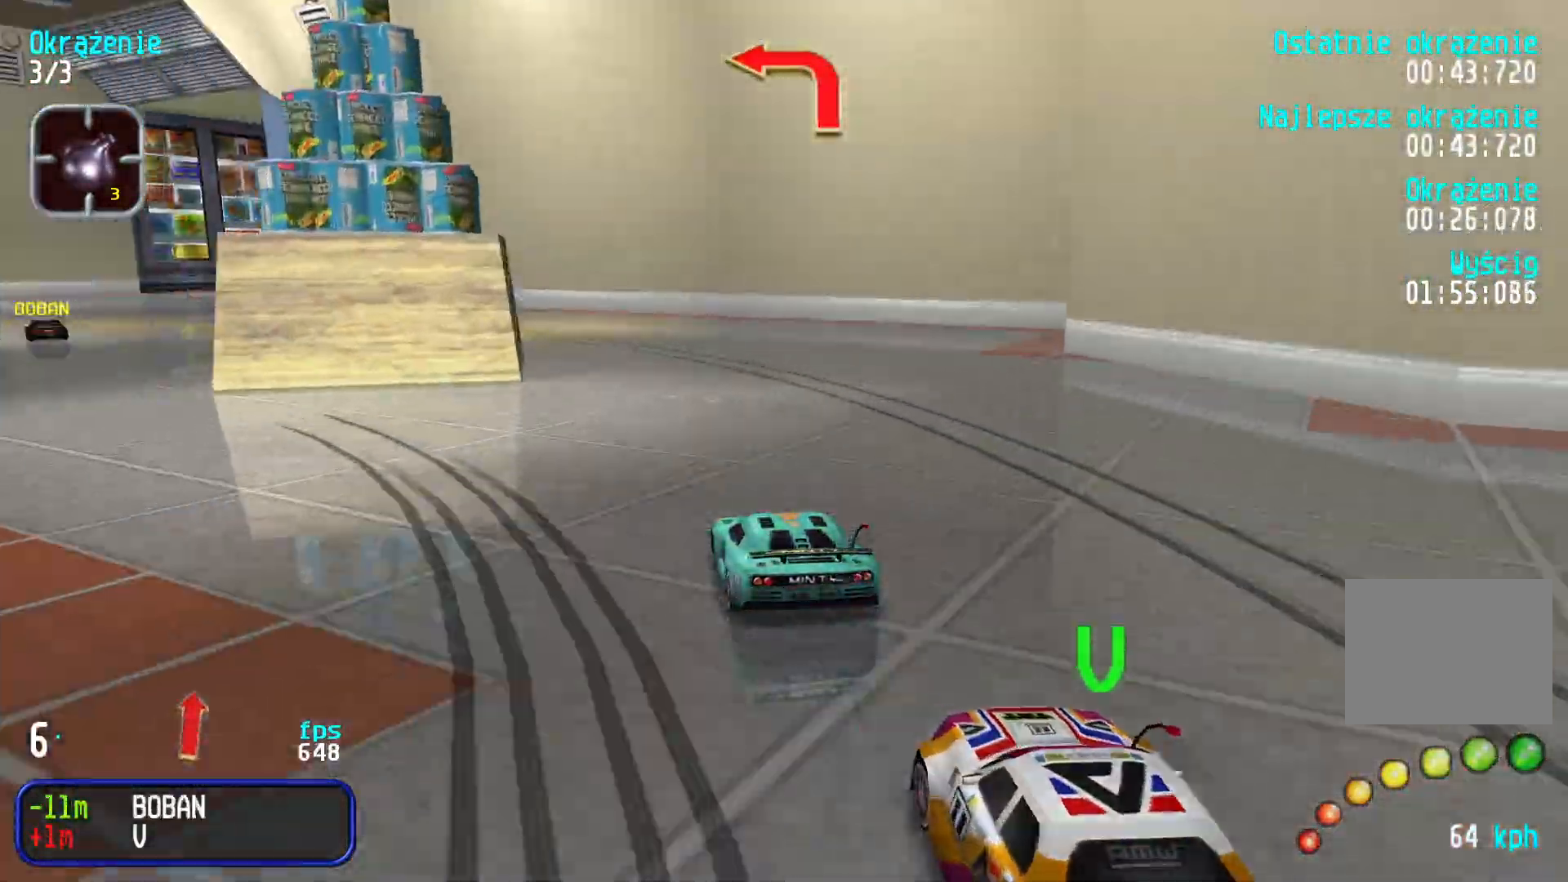
{"keys": ["left", "up"], "events": [[150, "left", "up"], [183, "left", "down"], [350, "left", "up"], [383, "left", "down"]]}
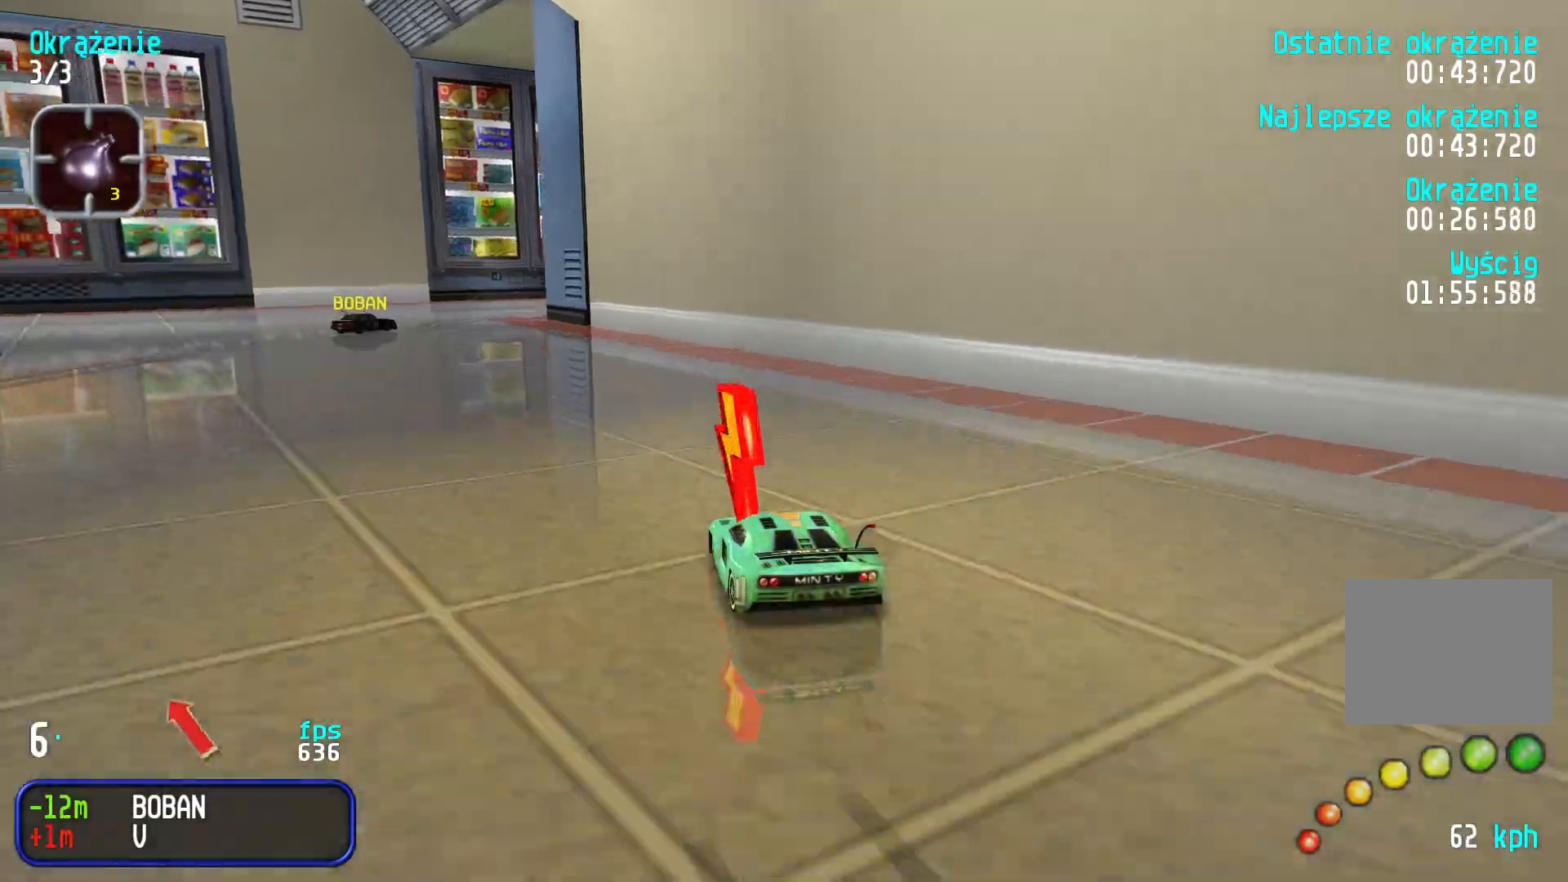
{"keys": ["right"], "events": [[150, "left", "up"], [366, "right", "down"], [466, "up", "up"]]}
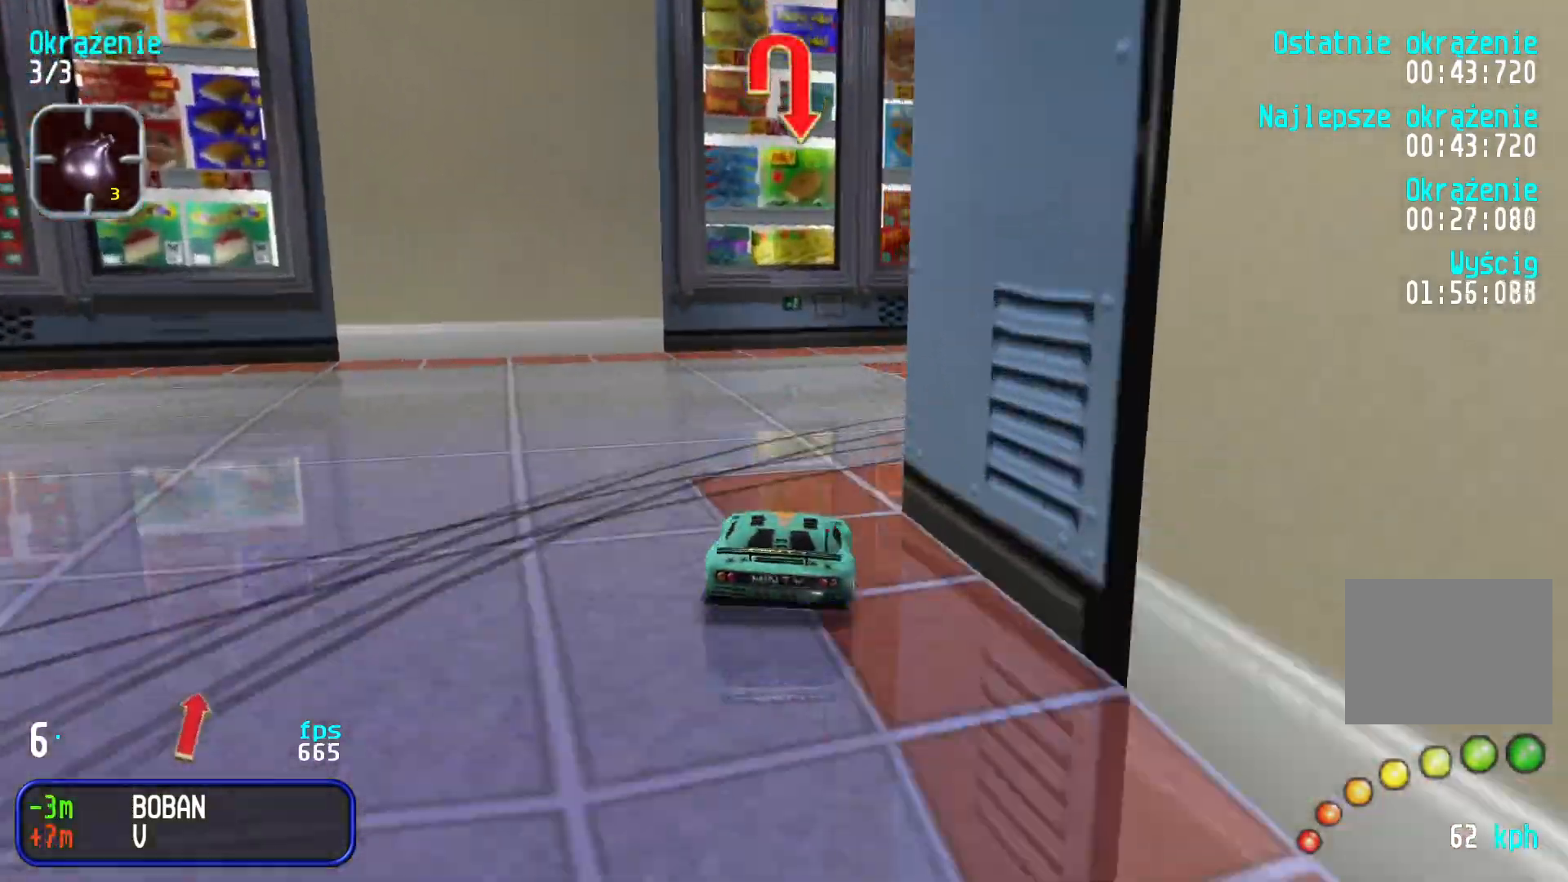
{"keys": ["up"], "events": [[16, "down", "down"], [150, "down", "up"], [150, "up", "down"], [200, "right", "up"], [283, "right", "down"], [400, "right", "up"]]}
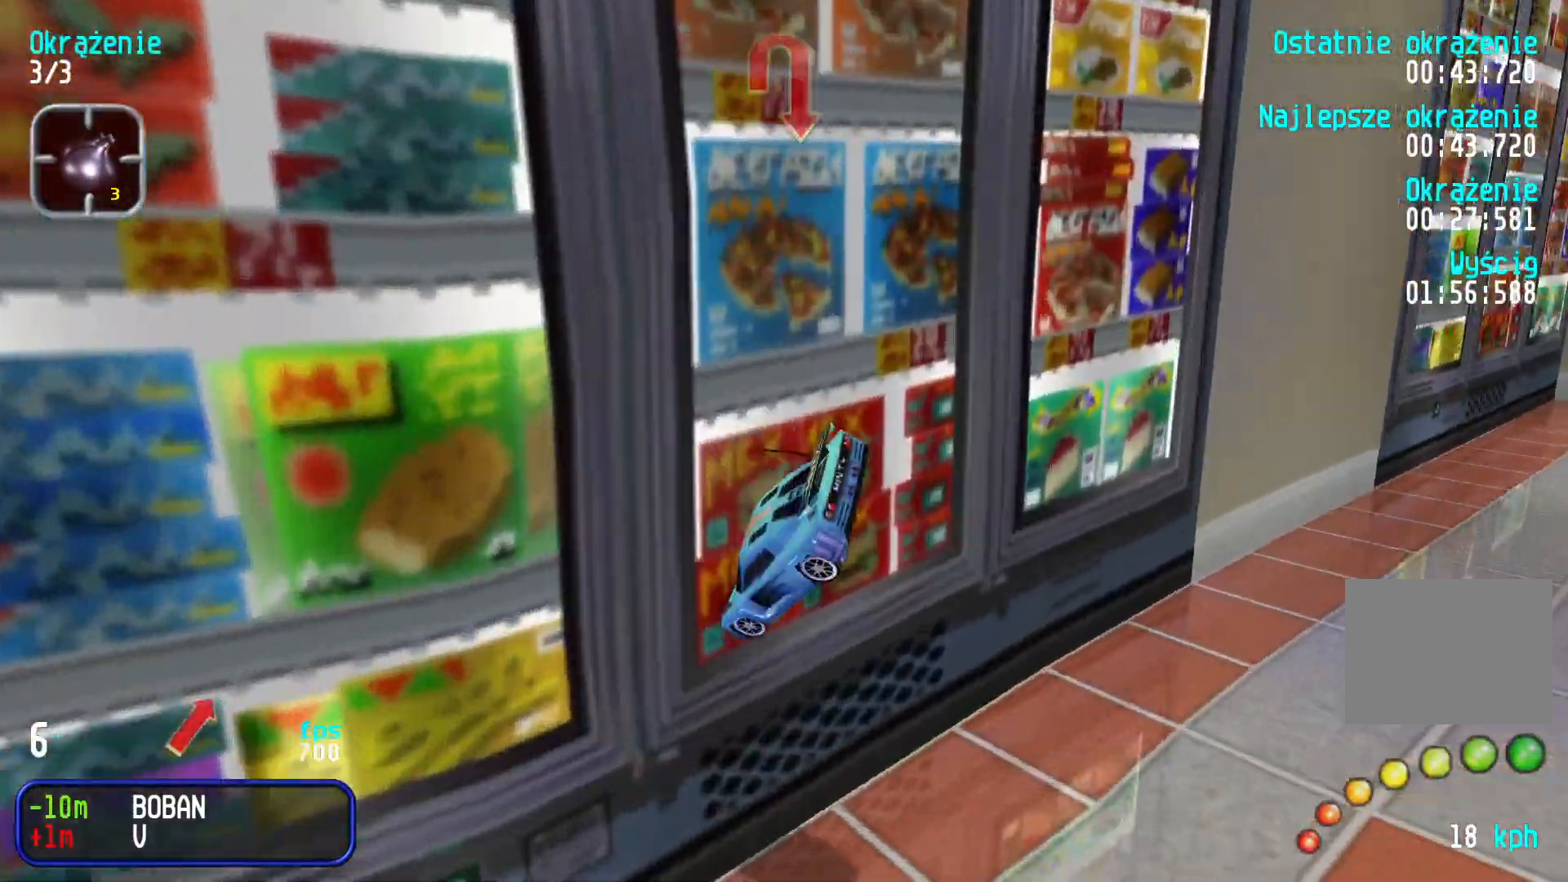
{"keys": ["down", "left"], "events": [[183, "up", "up"], [266, "down", "down"], [433, "left", "down"]]}
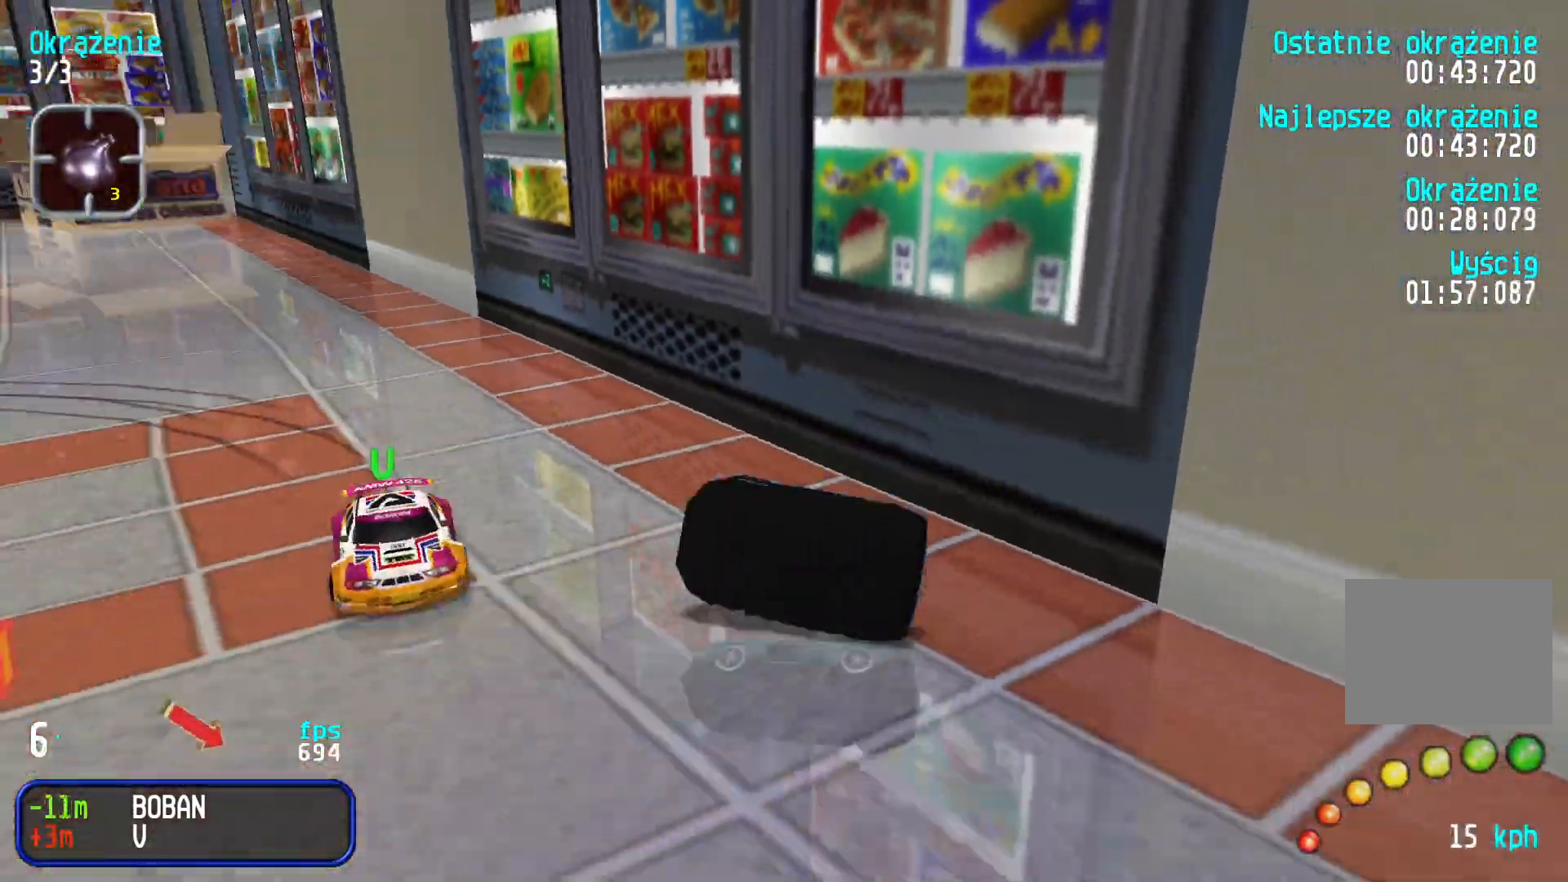
{"keys": ["left"], "events": [[483, "down", "up"]]}
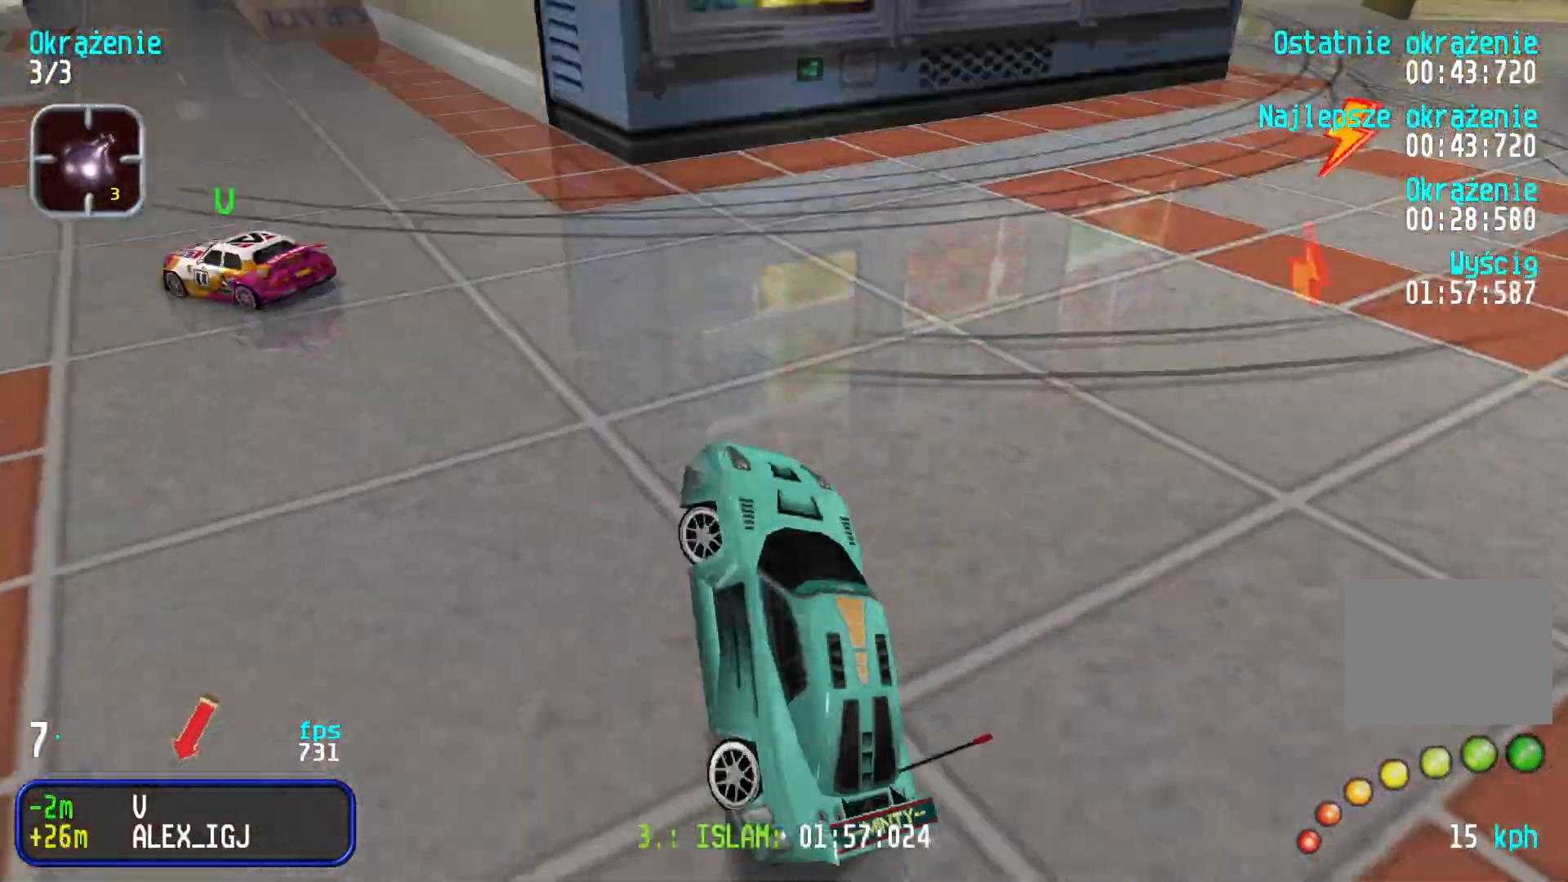
{"keys": ["right", "up"], "events": [[50, "up", "down"], [266, "left", "up"], [283, "right", "down"]]}
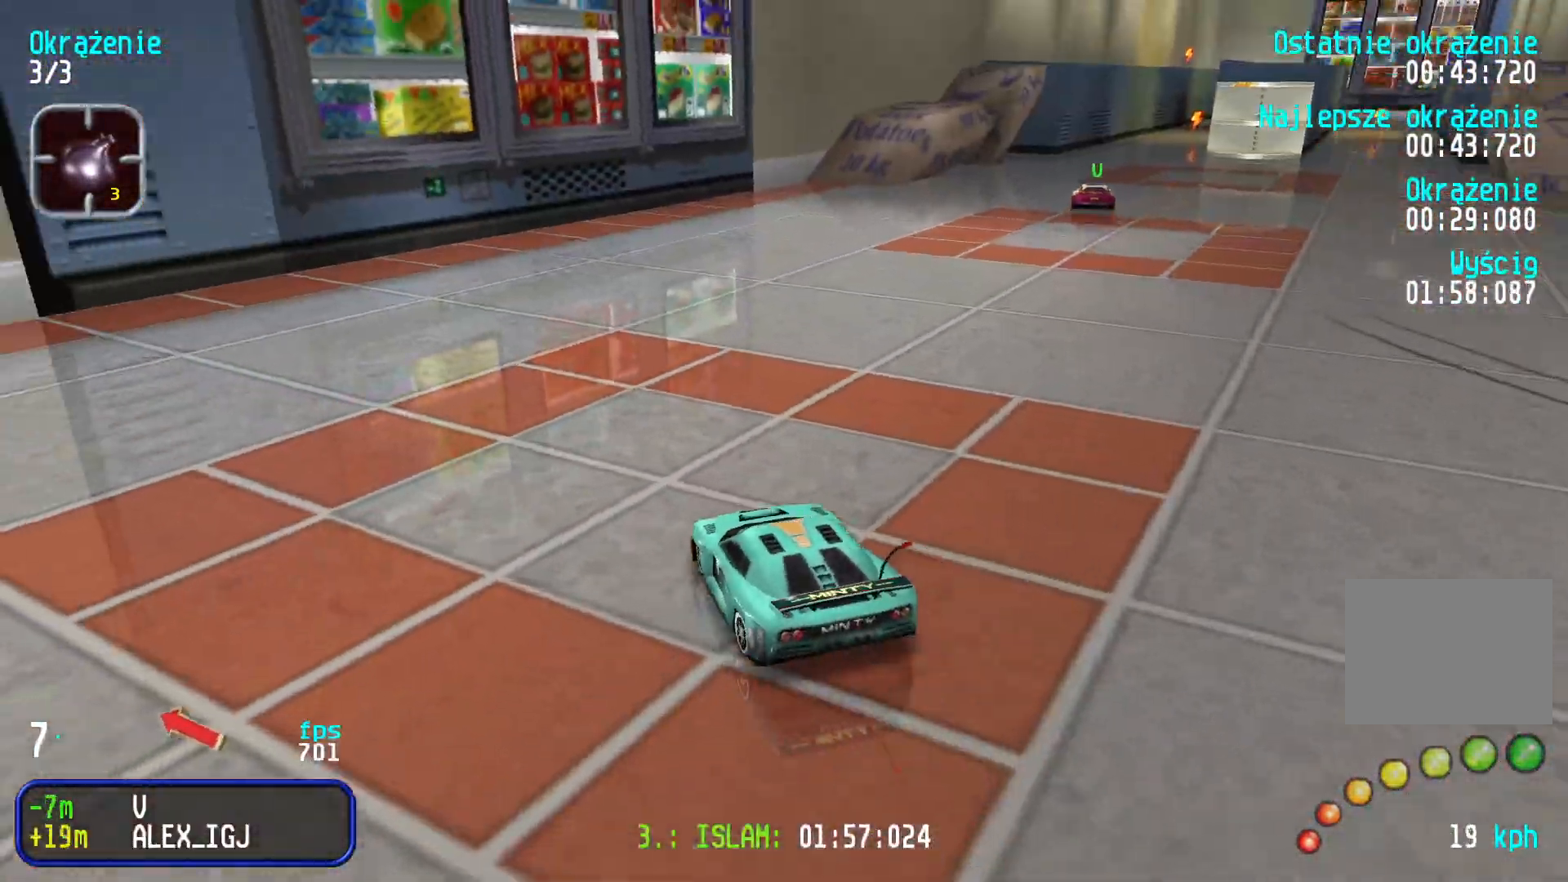
{"keys": ["right", "up"], "events": [[233, "right", "up"], [300, "right", "down"]]}
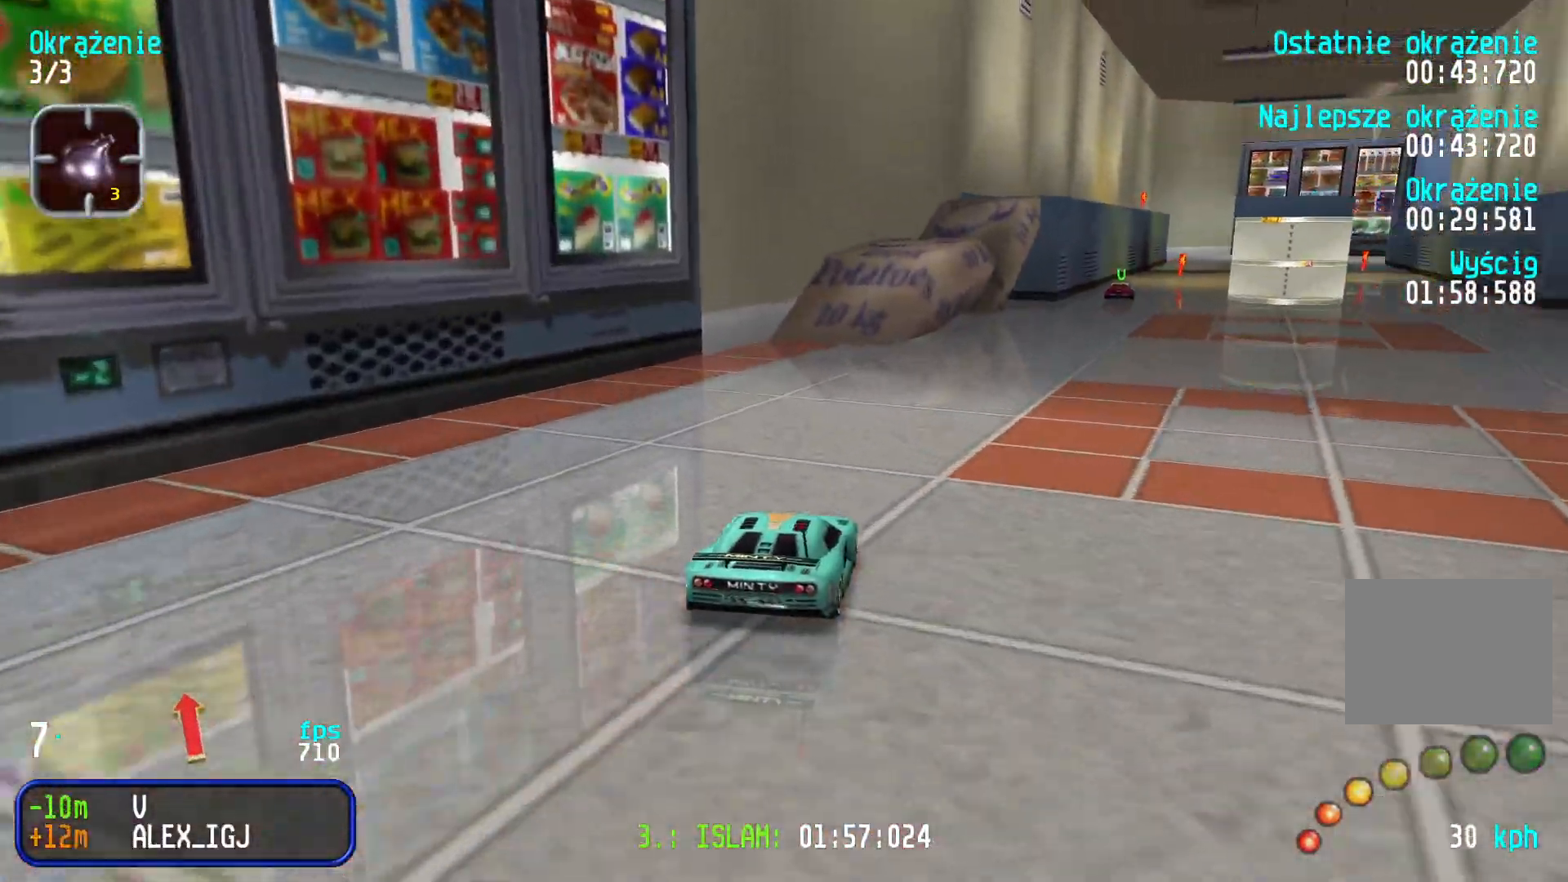
{"keys": ["up"], "events": [[16, "right", "up"], [66, "right", "down"], [233, "right", "up"], [316, "right", "down"], [416, "right", "up"]]}
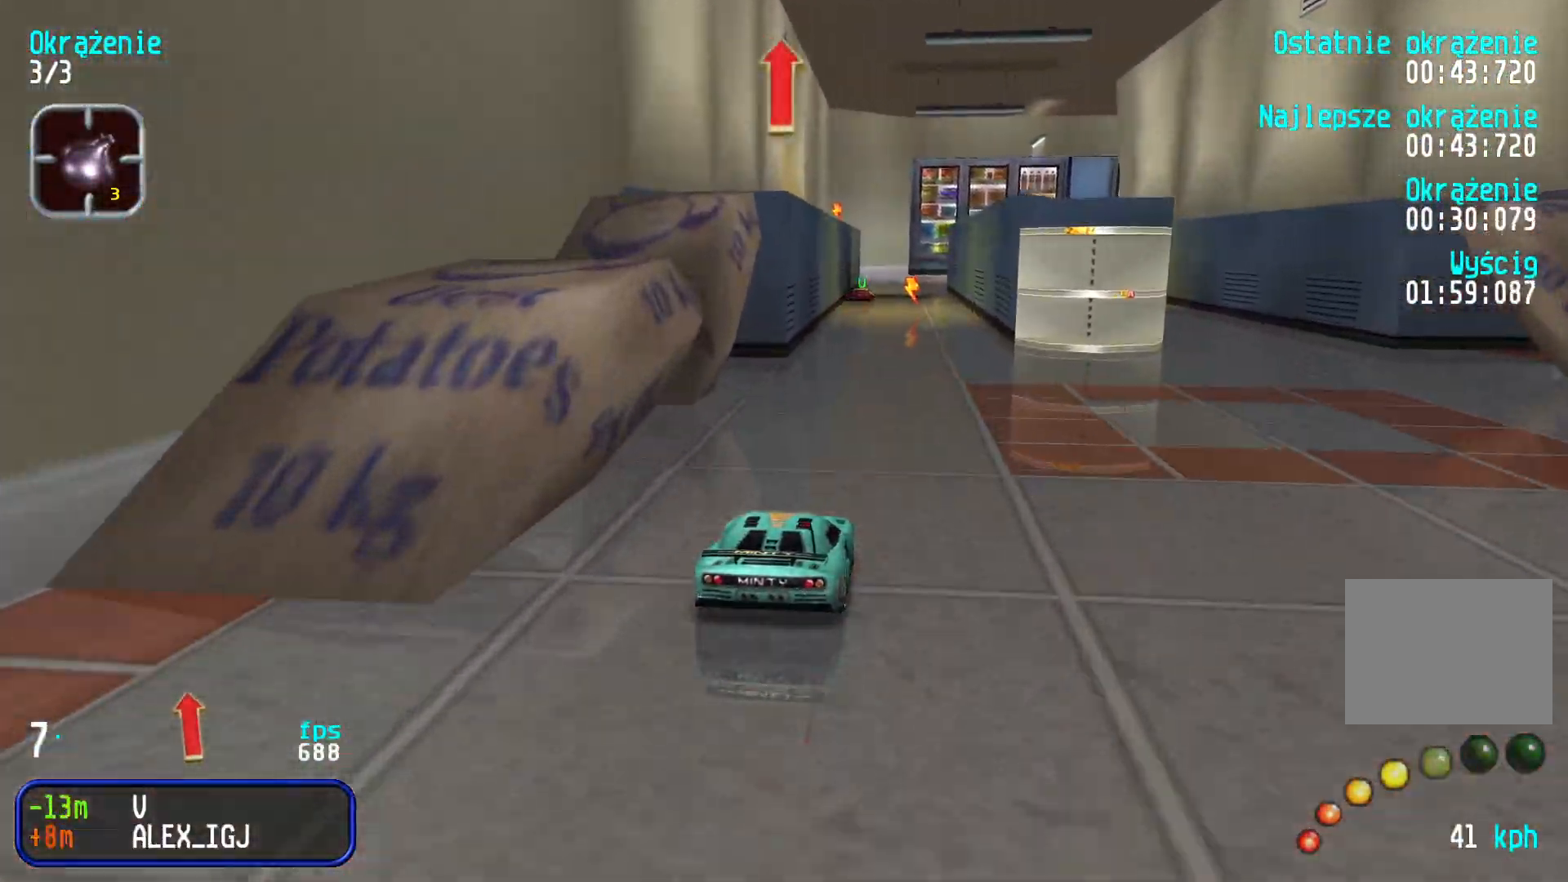
{"keys": ["up"], "events": [[150, "left", "down"], [216, "left", "up"]]}
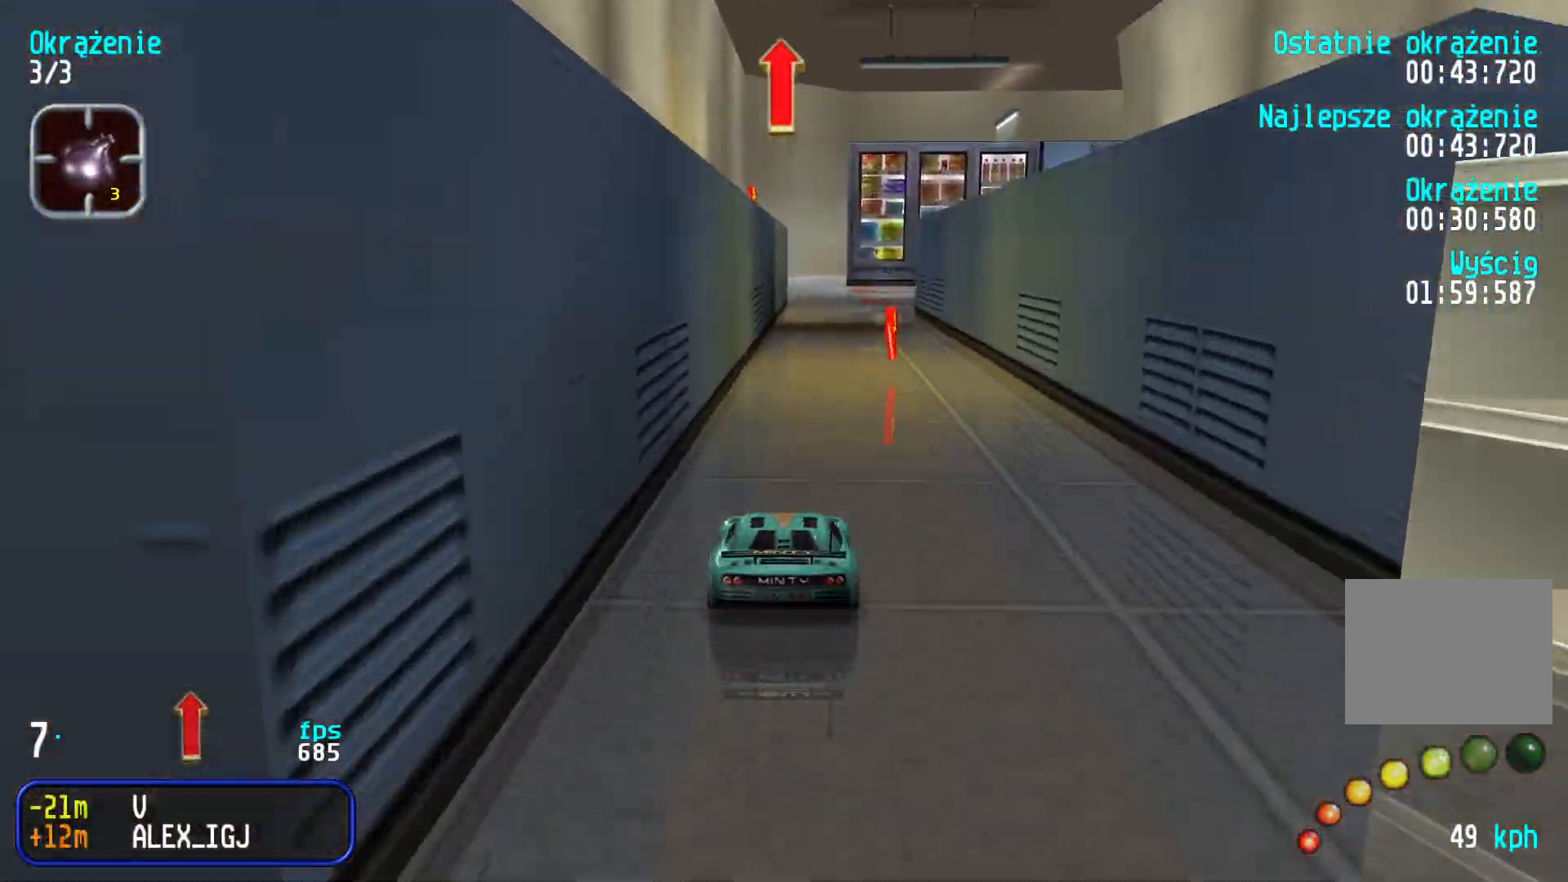
{"keys": ["right", "up"], "events": [[266, "right", "down"], [400, "right", "up"], [450, "right", "down"]]}
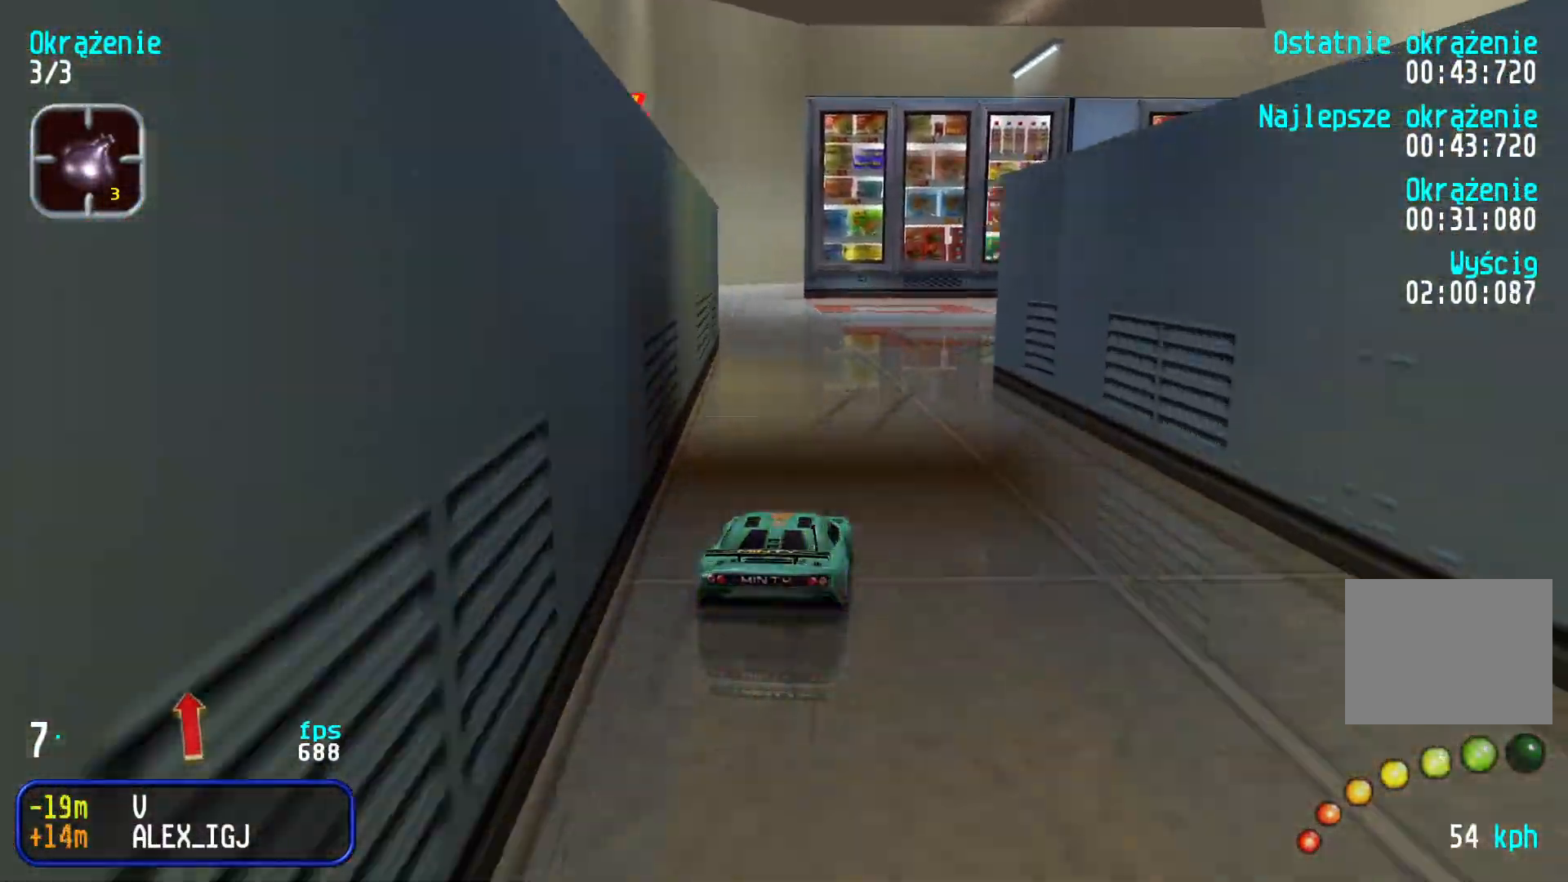
{"keys": ["right", "up"], "events": [[166, "right", "up"], [200, "right", "down"], [383, "right", "up"], [433, "right", "down"]]}
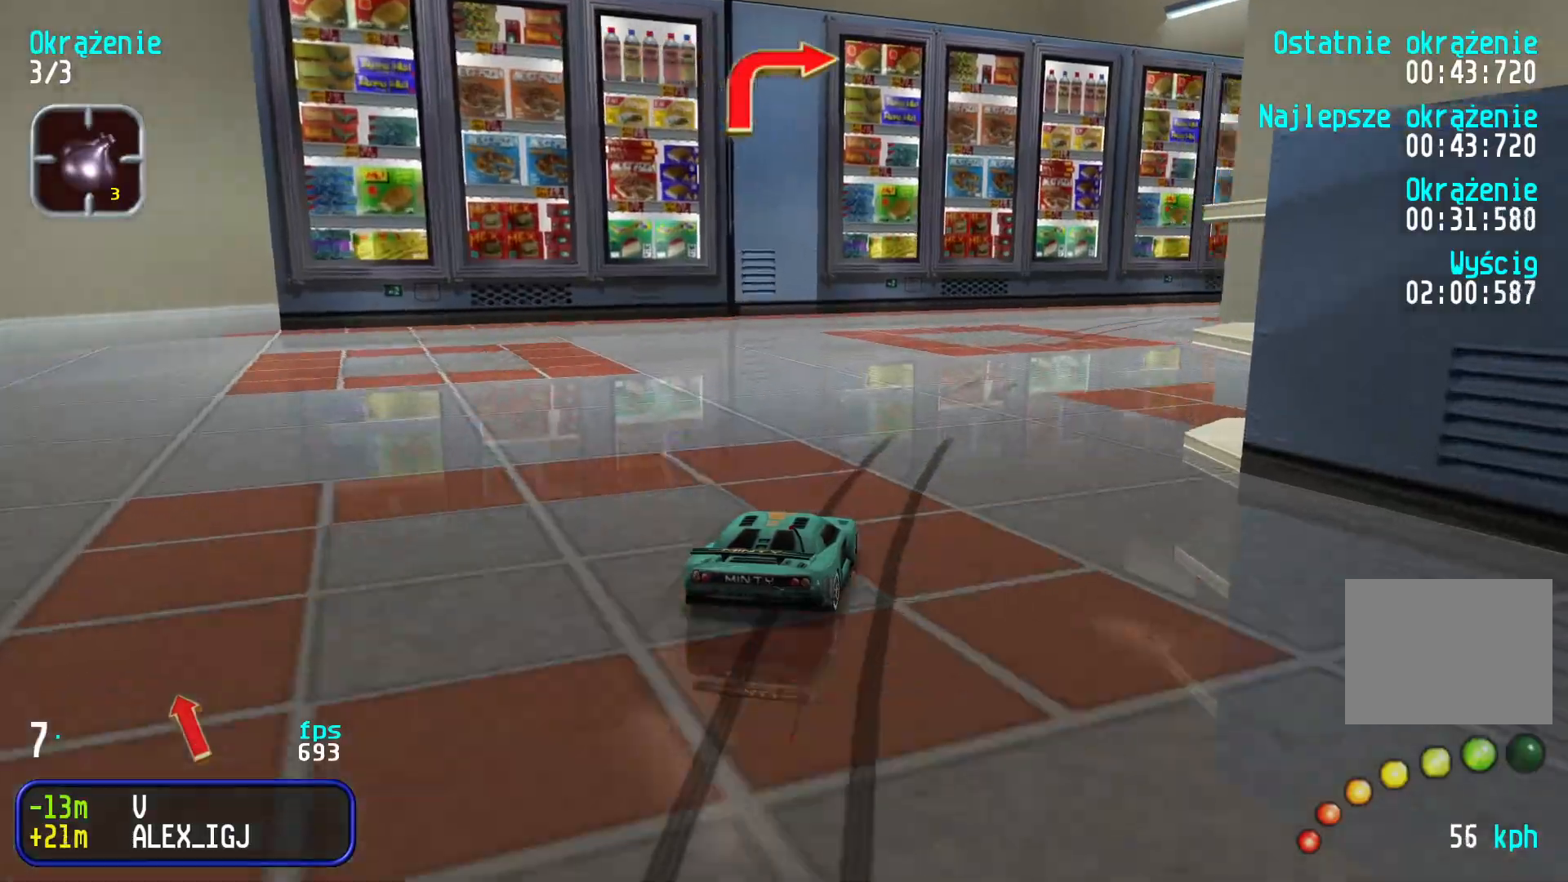
{"keys": ["up"], "events": [[100, "right", "up"], [150, "right", "down"], [300, "right", "up"], [350, "right", "down"], [483, "right", "up"]]}
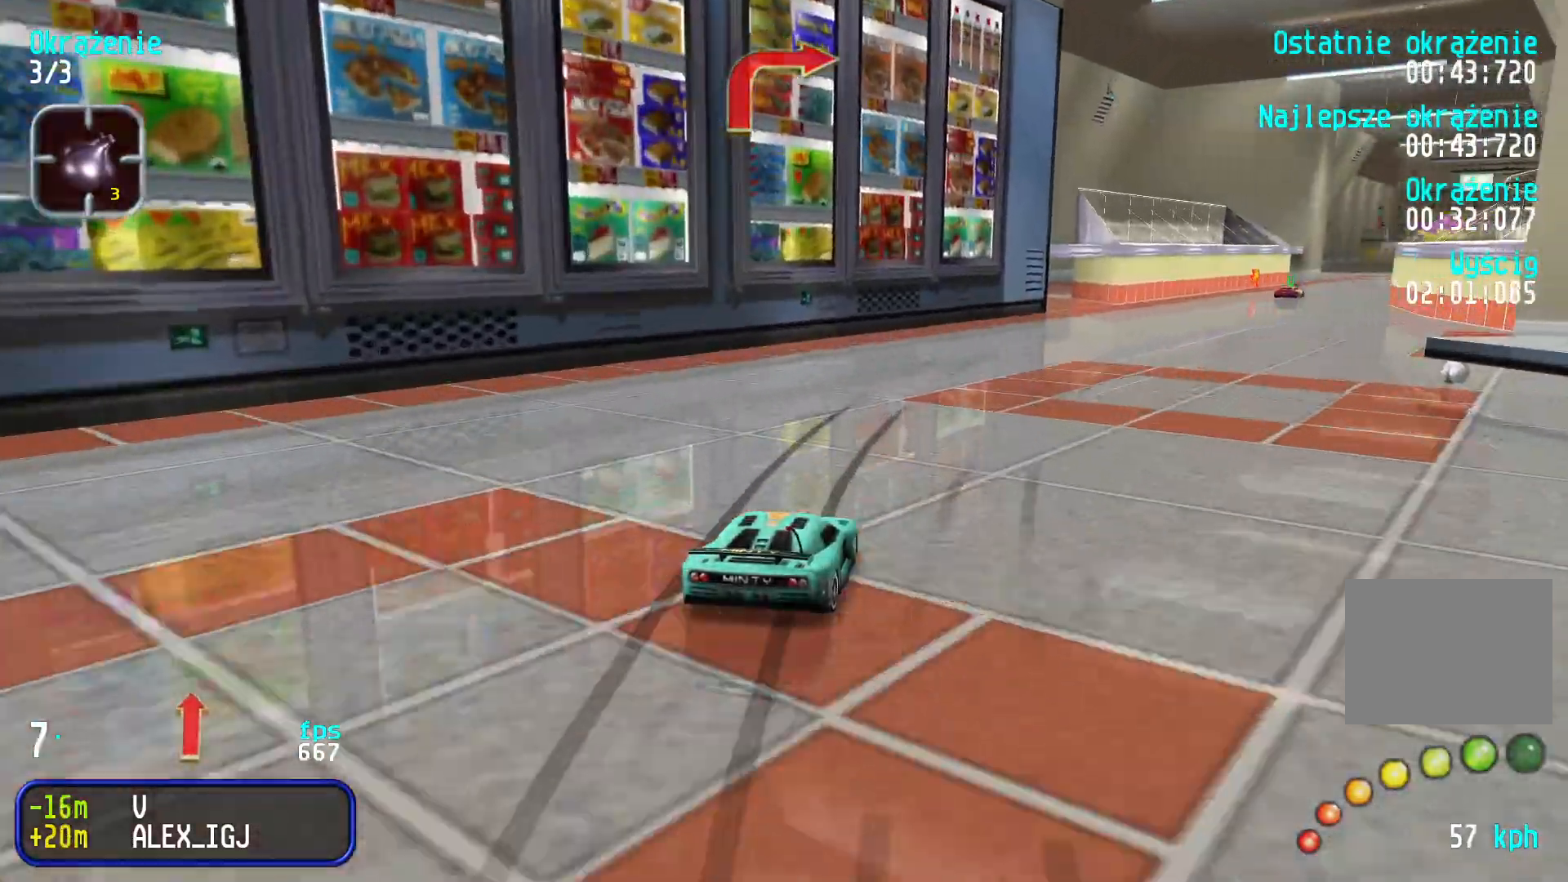
{"keys": ["right", "up"], "events": [[33, "right", "down"], [166, "right", "up"], [216, "right", "down"], [350, "right", "up"], [416, "right", "down"]]}
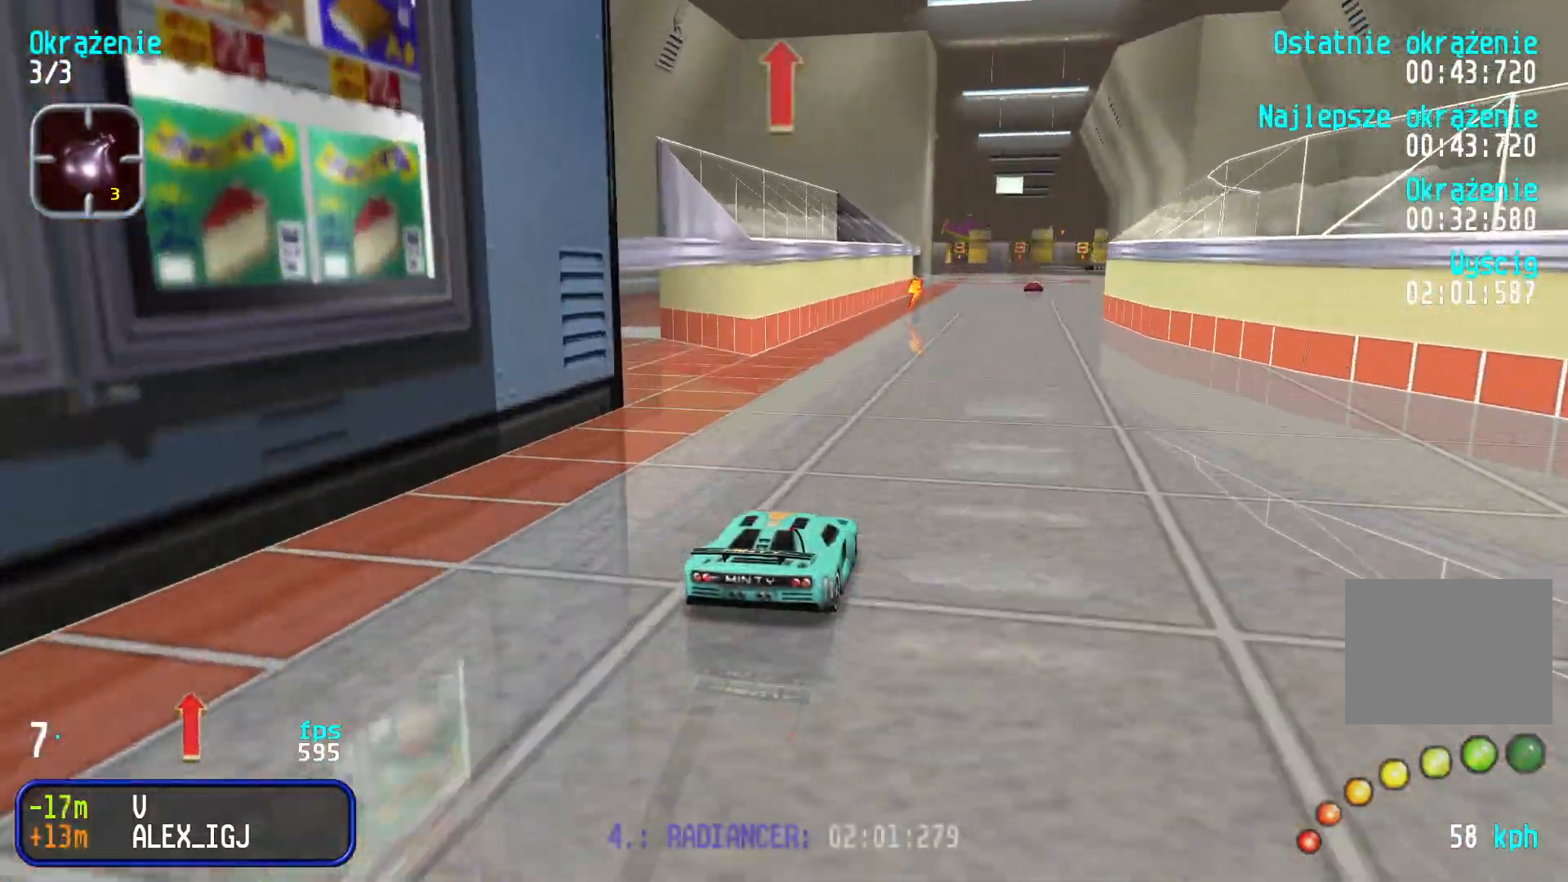
{"keys": ["up"], "events": [[50, "right", "up"]]}
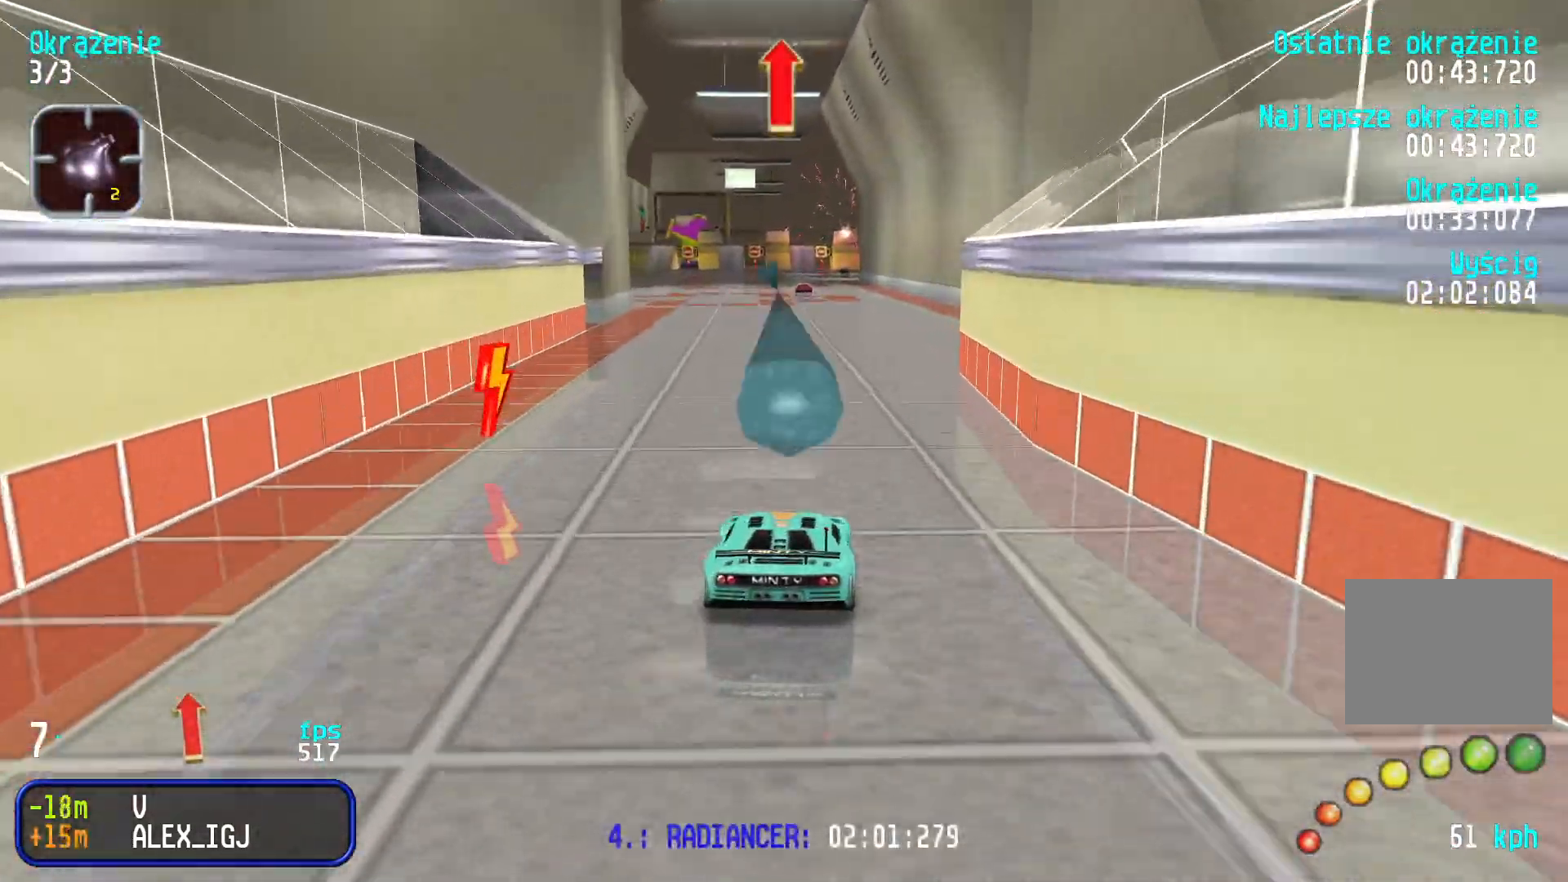
{"keys": ["up"], "events": []}
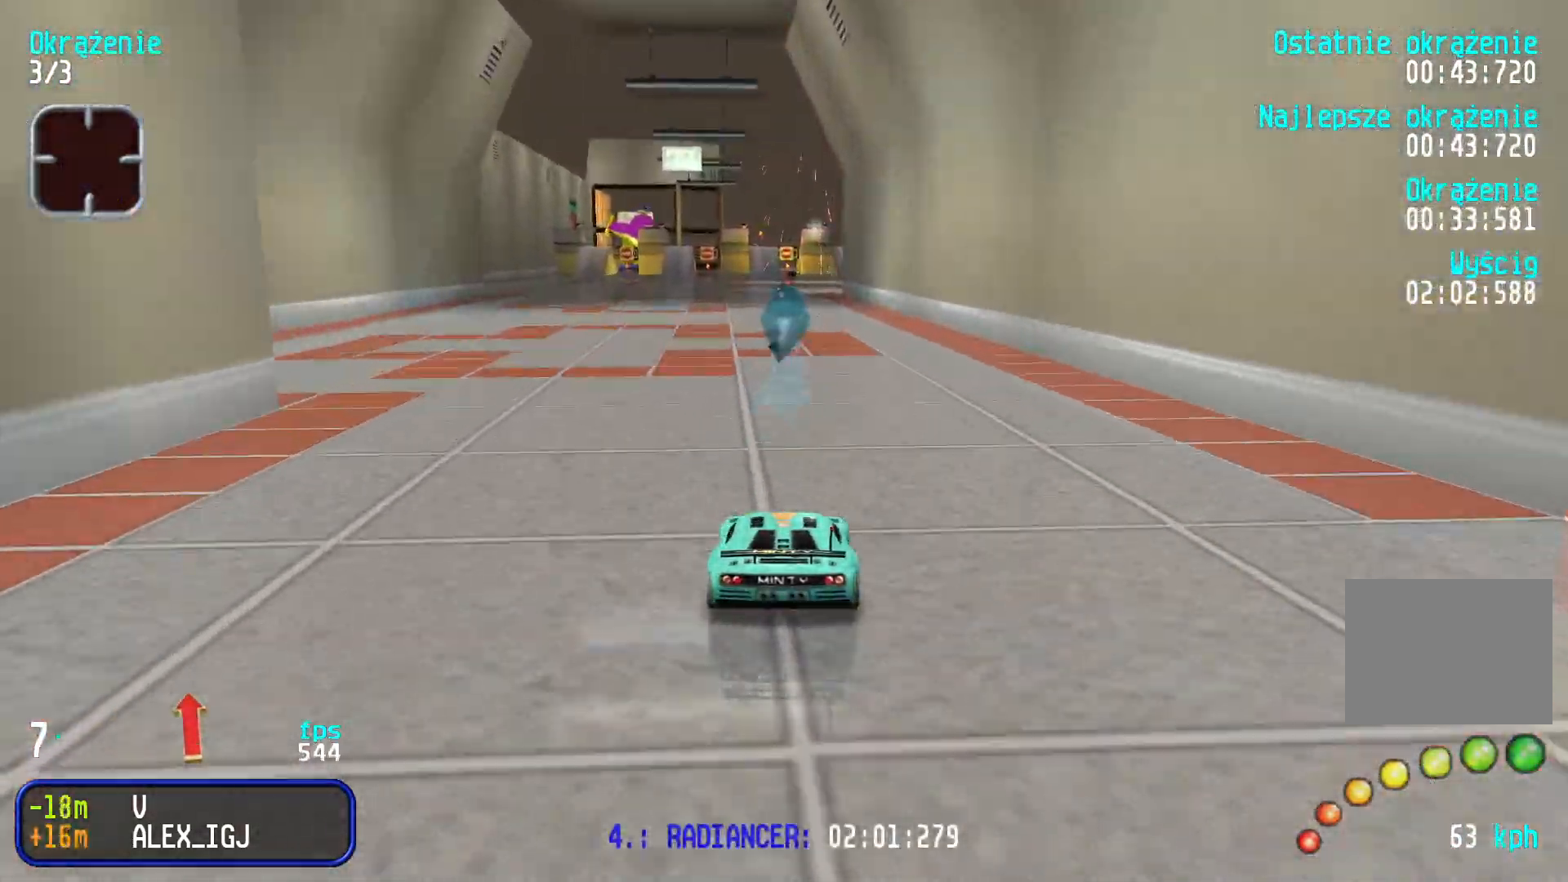
{"keys": ["up"], "events": []}
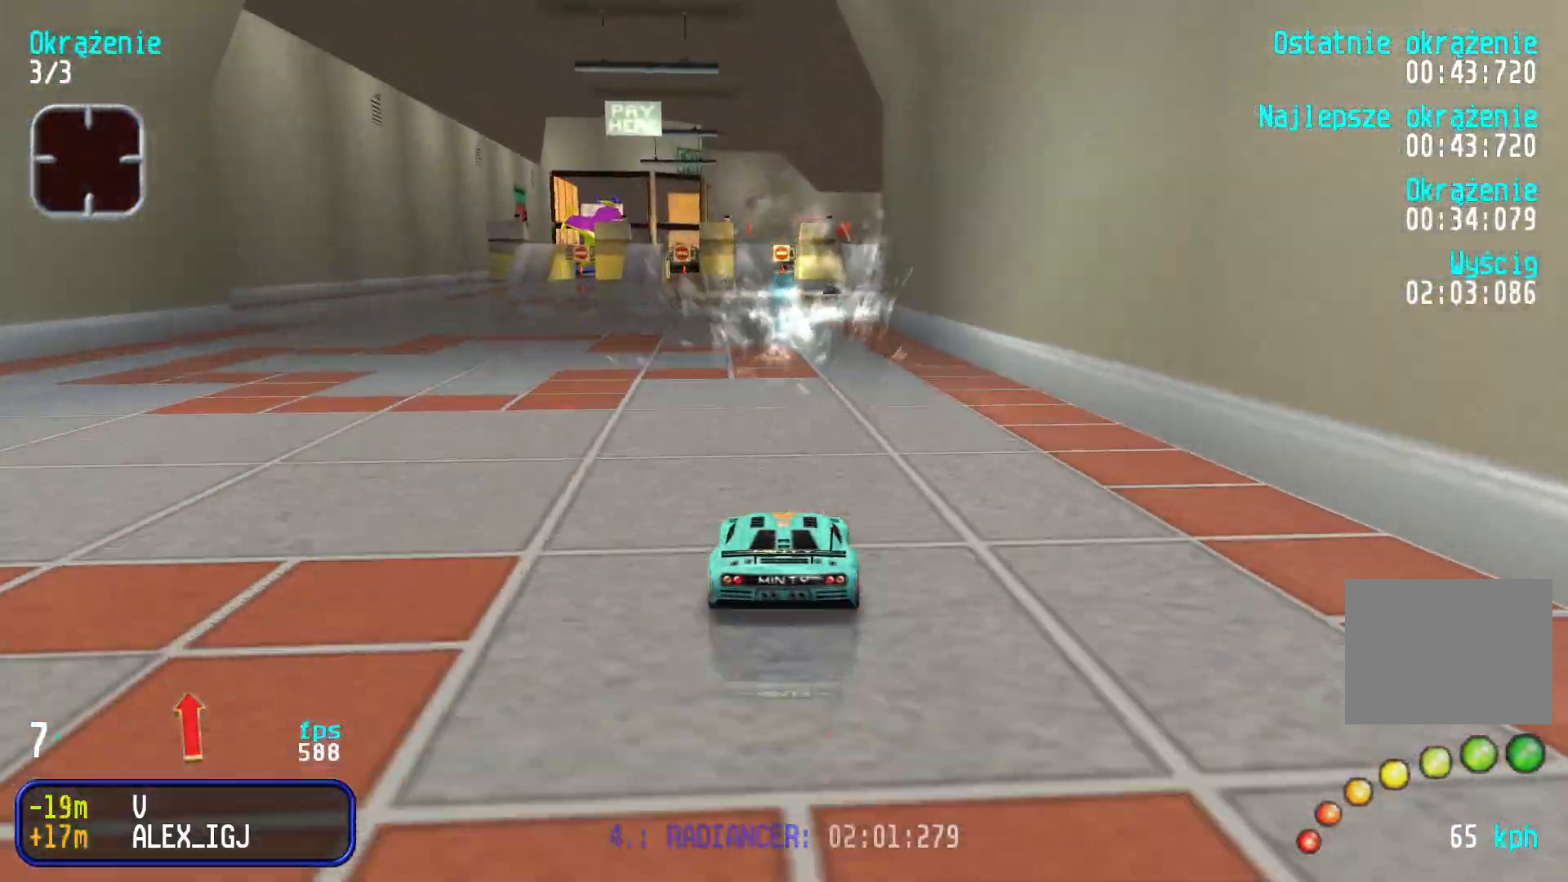
{"keys": ["up"], "events": [[266, "right", "down"], [316, "right", "up"], [450, "right", "down"], [500, "right", "up"]]}
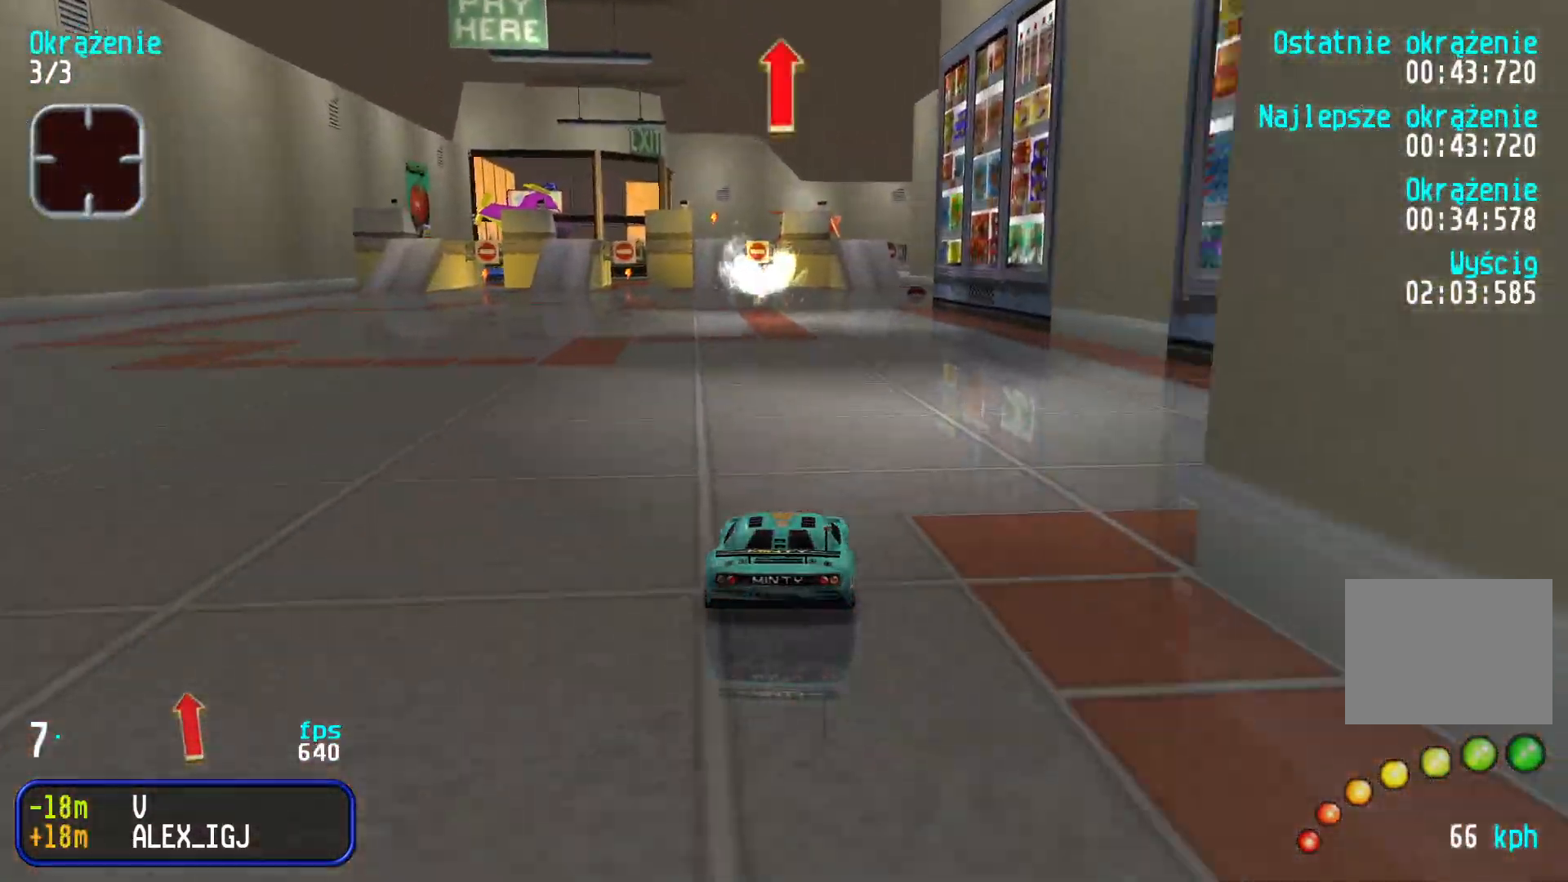
{"keys": ["up"], "events": [[150, "right", "down"], [200, "right", "up"], [300, "right", "down"], [400, "right", "up"]]}
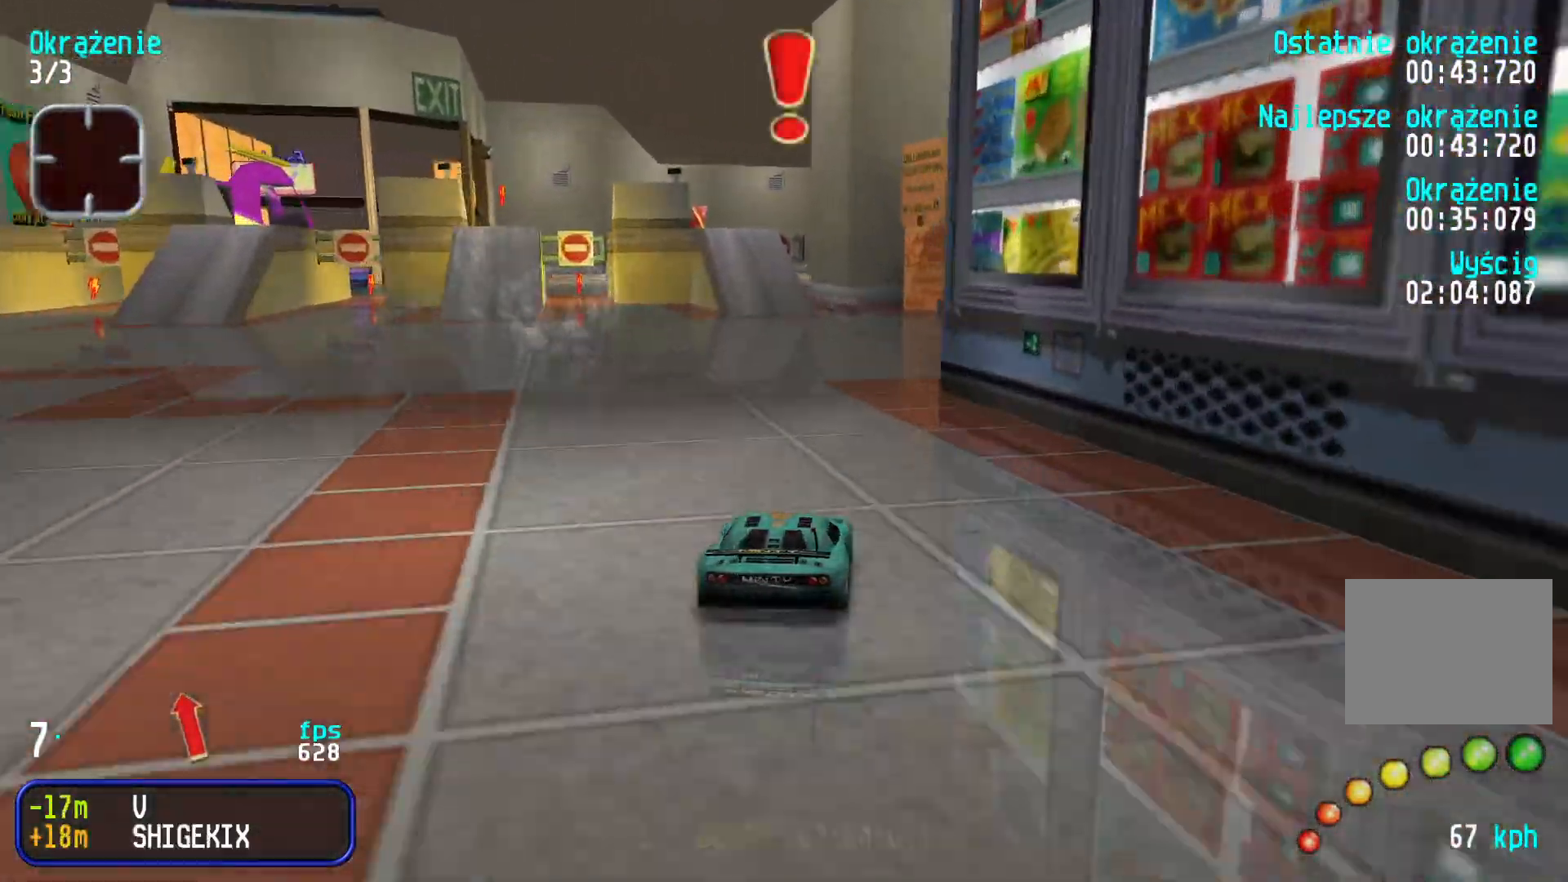
{"keys": ["up"], "events": [[383, "left", "down"], [500, "left", "up"]]}
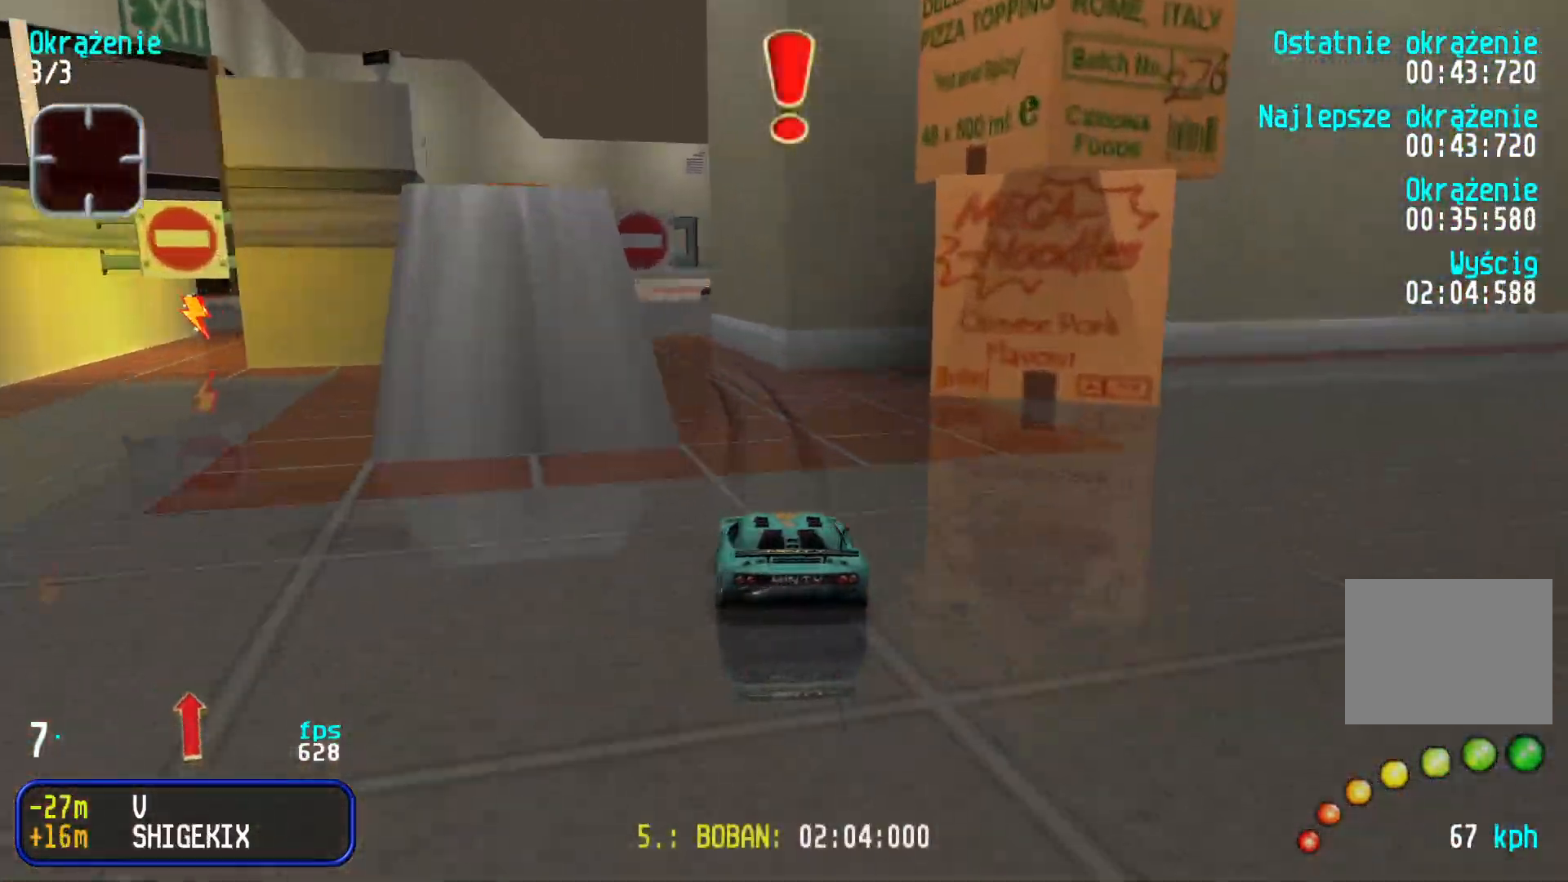
{"keys": ["right", "up"], "events": [[16, "left", "down"], [133, "left", "up"], [183, "right", "down"], [316, "right", "up"], [366, "right", "down"]]}
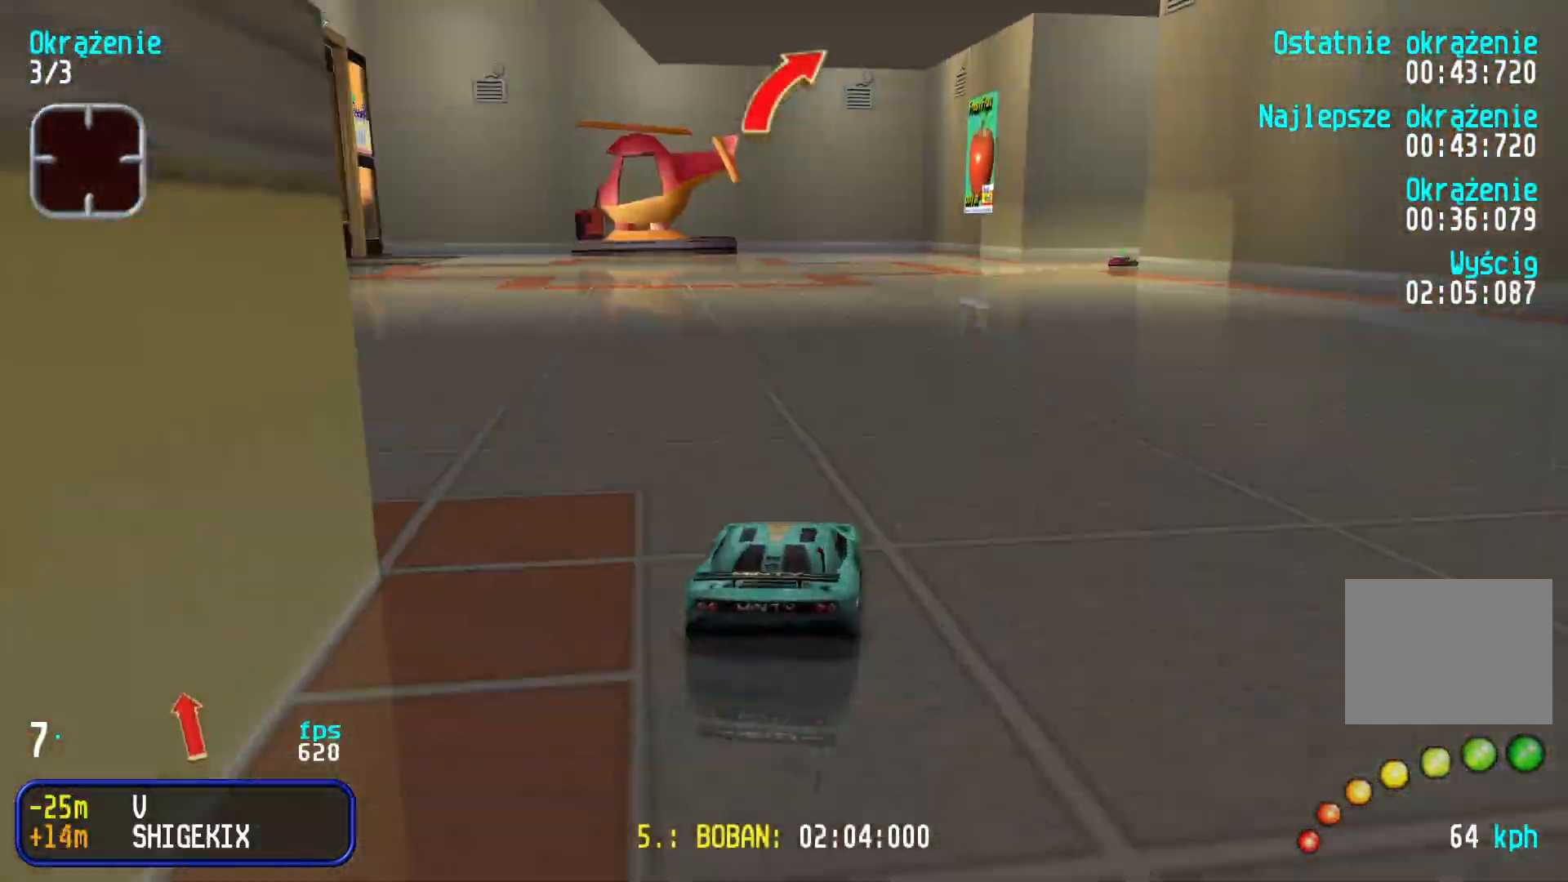
{"keys": ["up"], "events": [[16, "right", "up"], [66, "right", "down"], [183, "right", "up"], [233, "right", "down"], [333, "right", "up"], [400, "right", "down"], [483, "right", "up"]]}
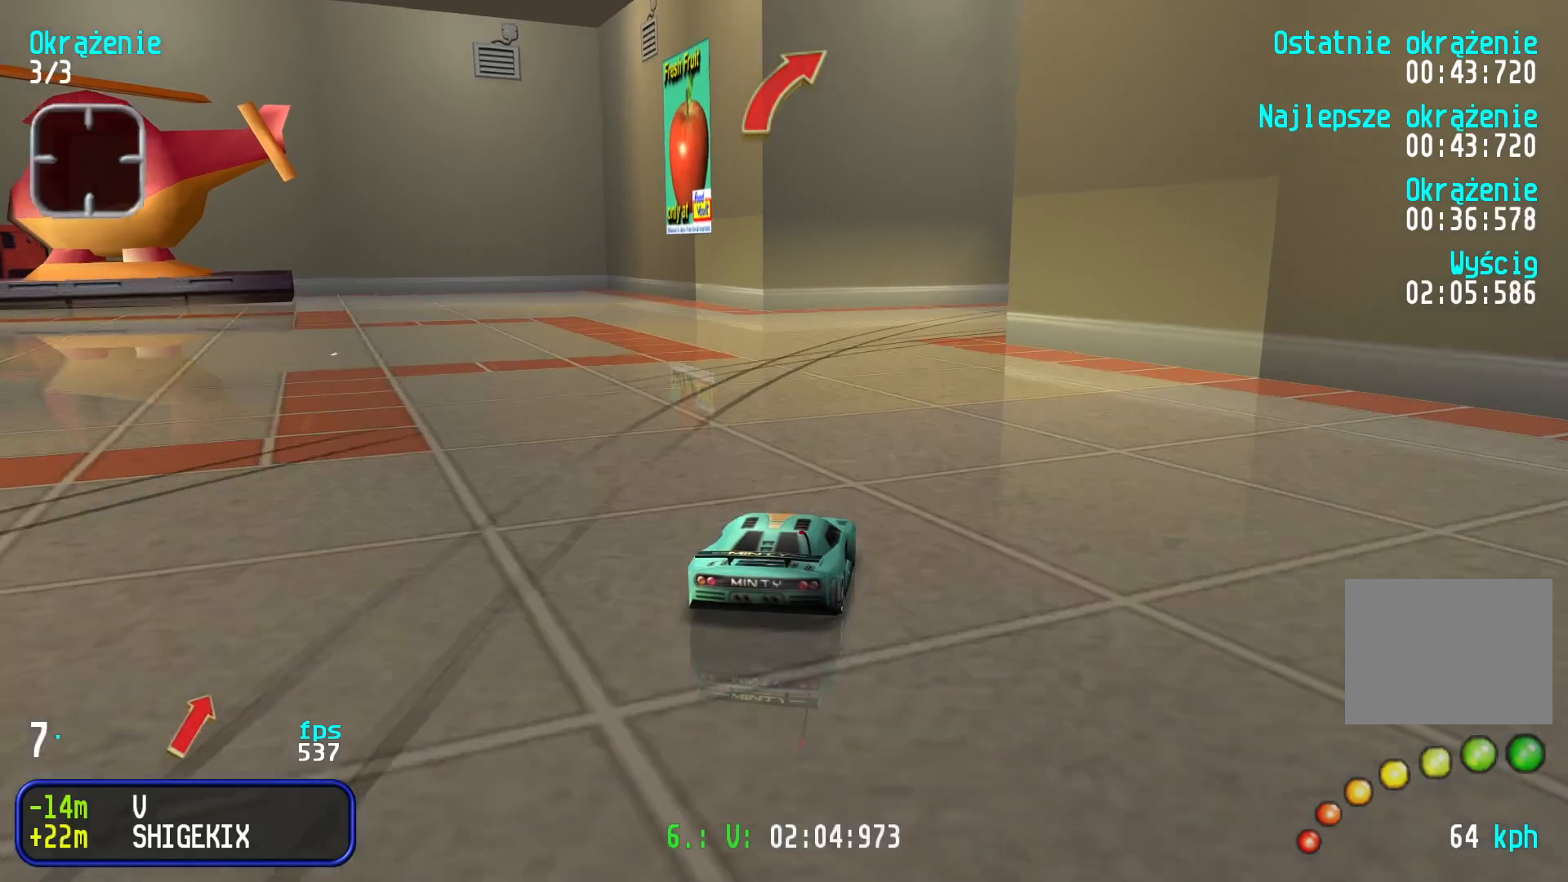
{"keys": ["right"], "events": [[66, "right", "down"], [233, "up", "up"]]}
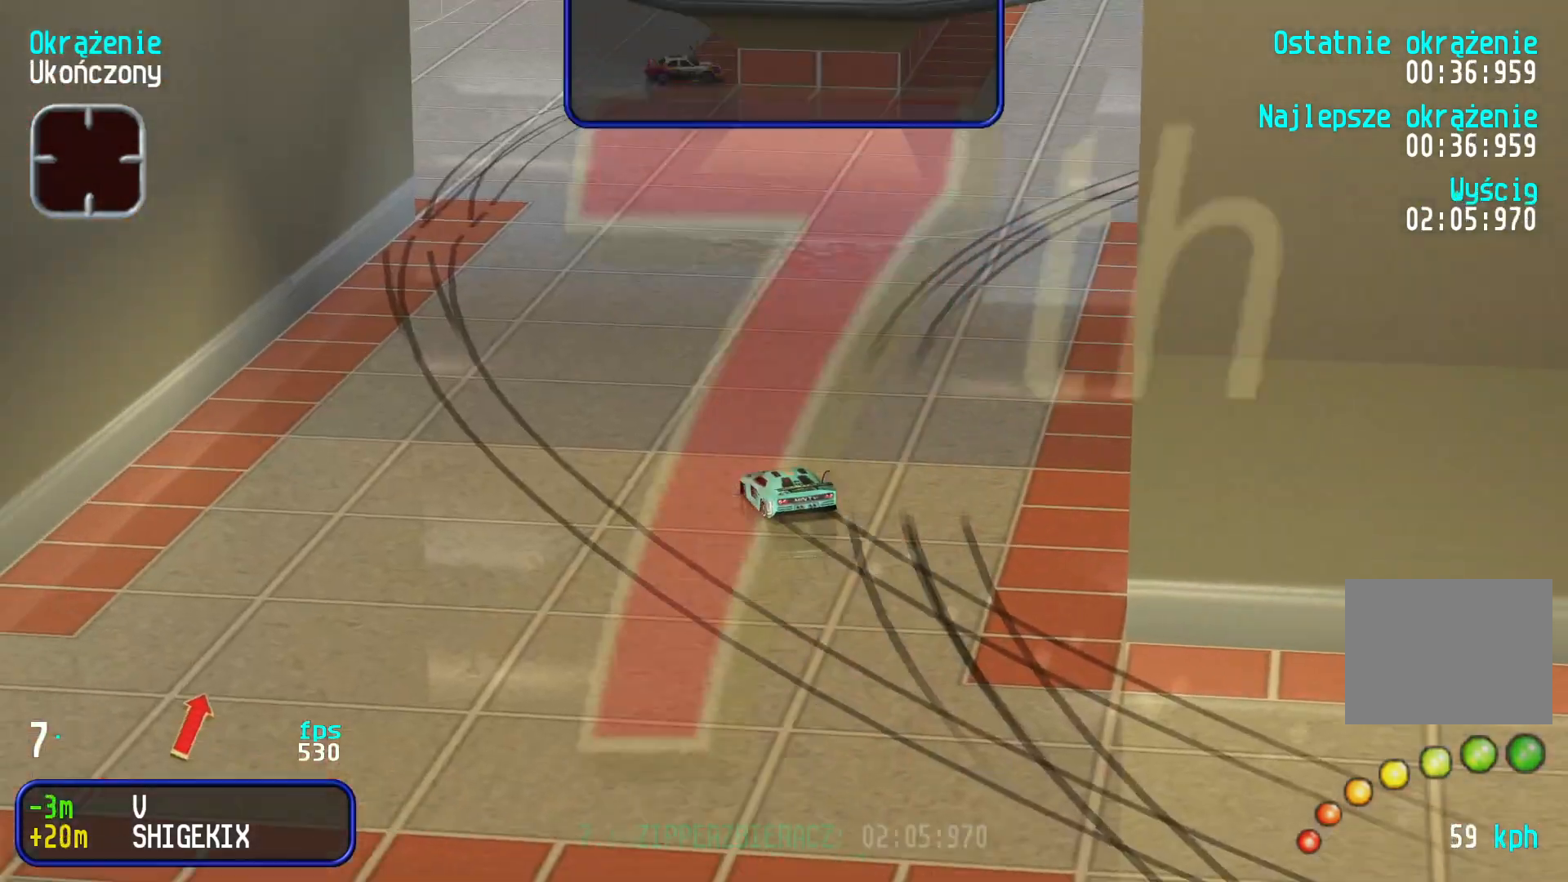
{"keys": [], "events": [[366, "right", "up"]]}